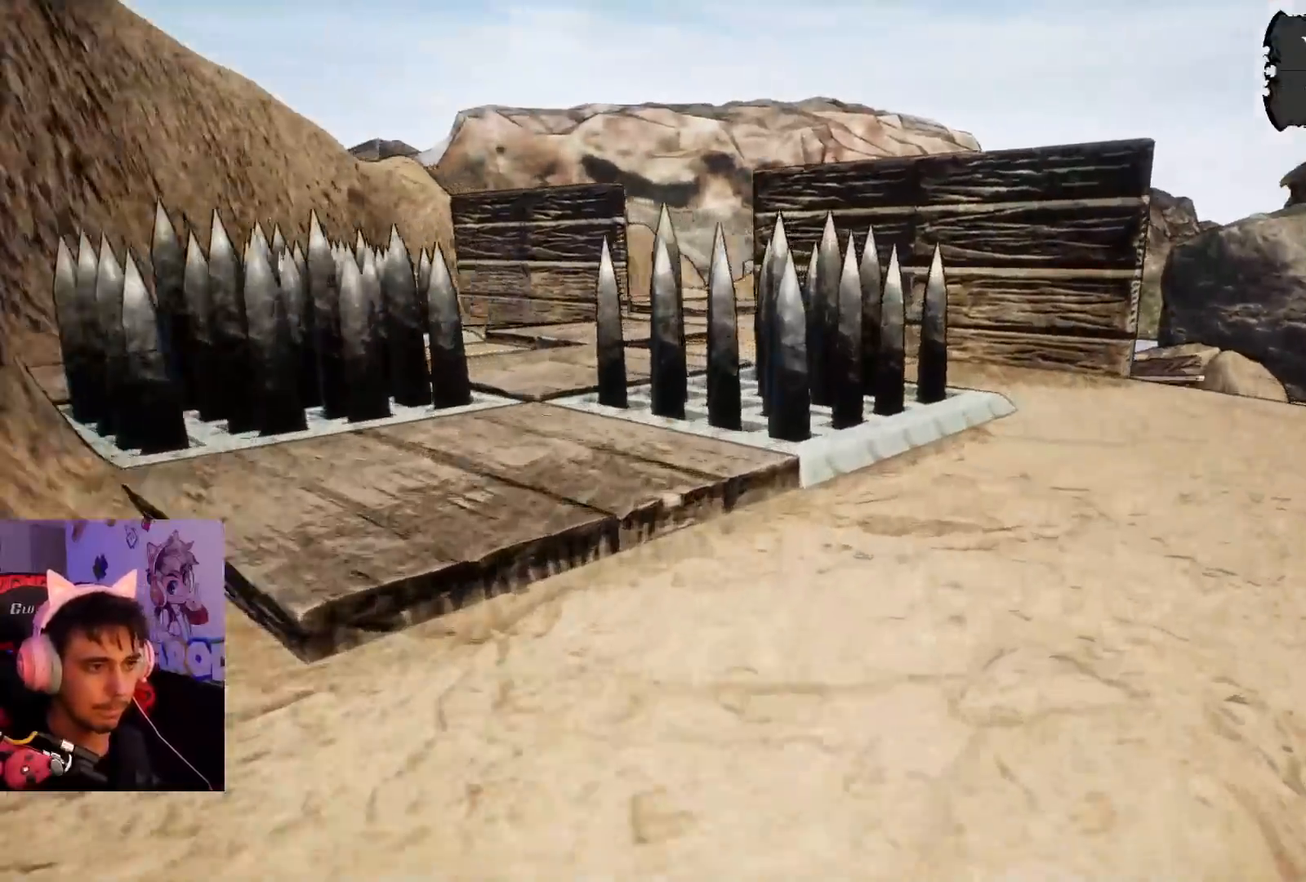
Gameplay with a controller (PlayStation layout); each line is a JSON object with the inputs held at the frame after it. "events" lists button and stick changes between this image and that frame as [ms after this image, input, new state], when the widget could be followed in between. Not read: L3 R3.
{"buttons": [], "left_stick": "up", "right_stick": "center", "events": [[267, "right_stick", "left"], [417, "right_stick", "center"]]}
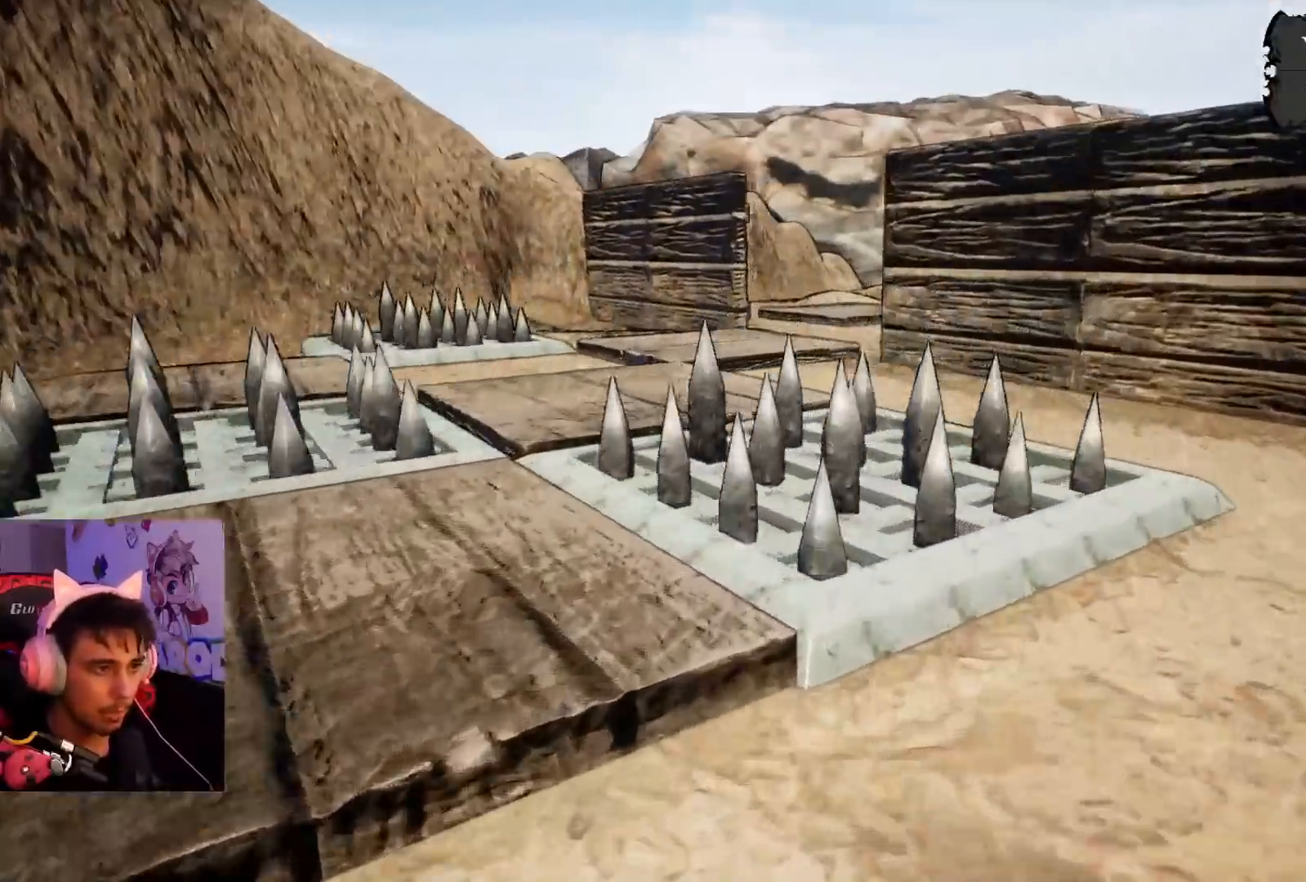
{"buttons": [], "left_stick": "up", "right_stick": "center", "events": [[183, "right_stick", "left"], [333, "right_stick", "center"]]}
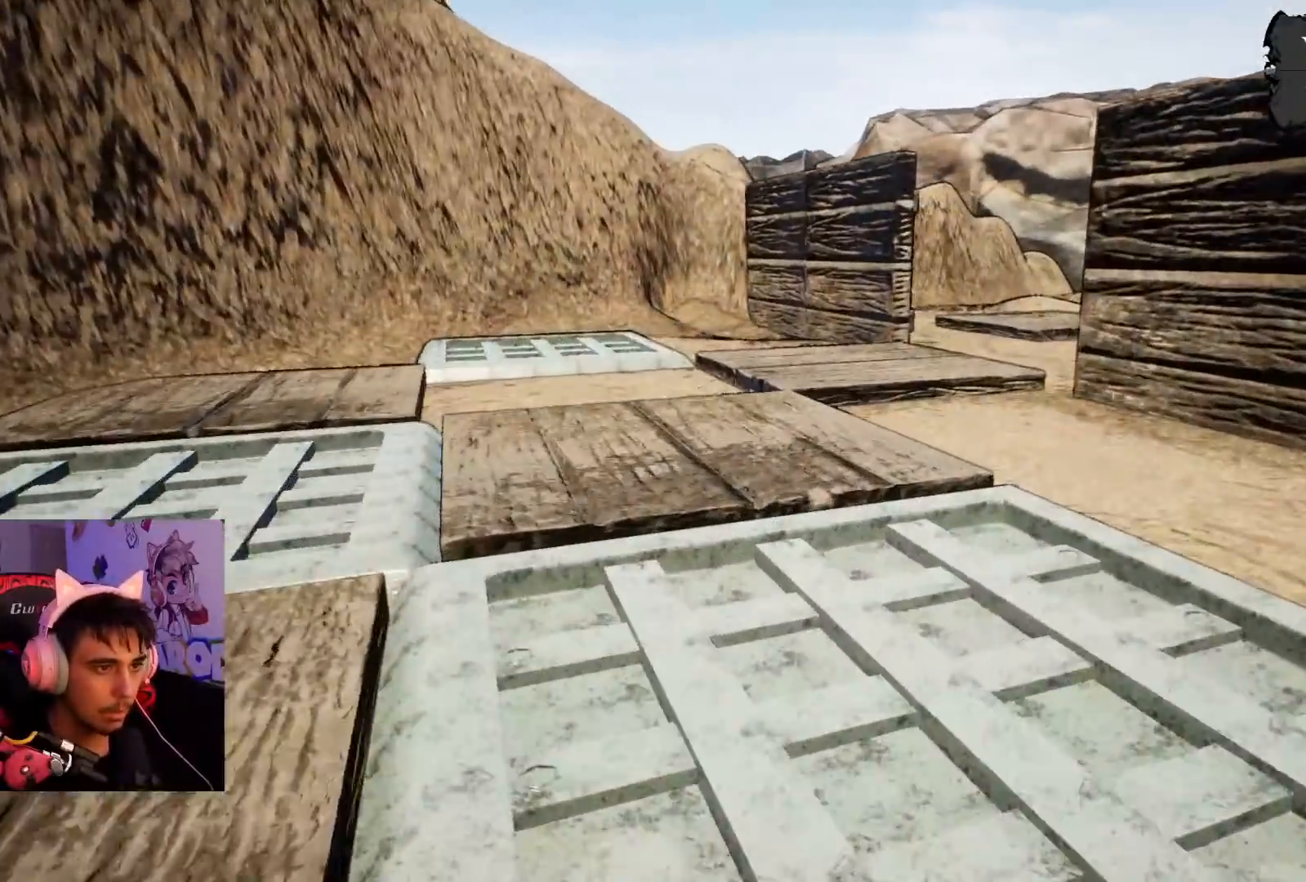
{"buttons": ["CROSS"], "left_stick": "up", "right_stick": "center", "events": [[33, "right_stick", "down-left"], [200, "right_stick", "center"], [467, "CROSS", "down"]]}
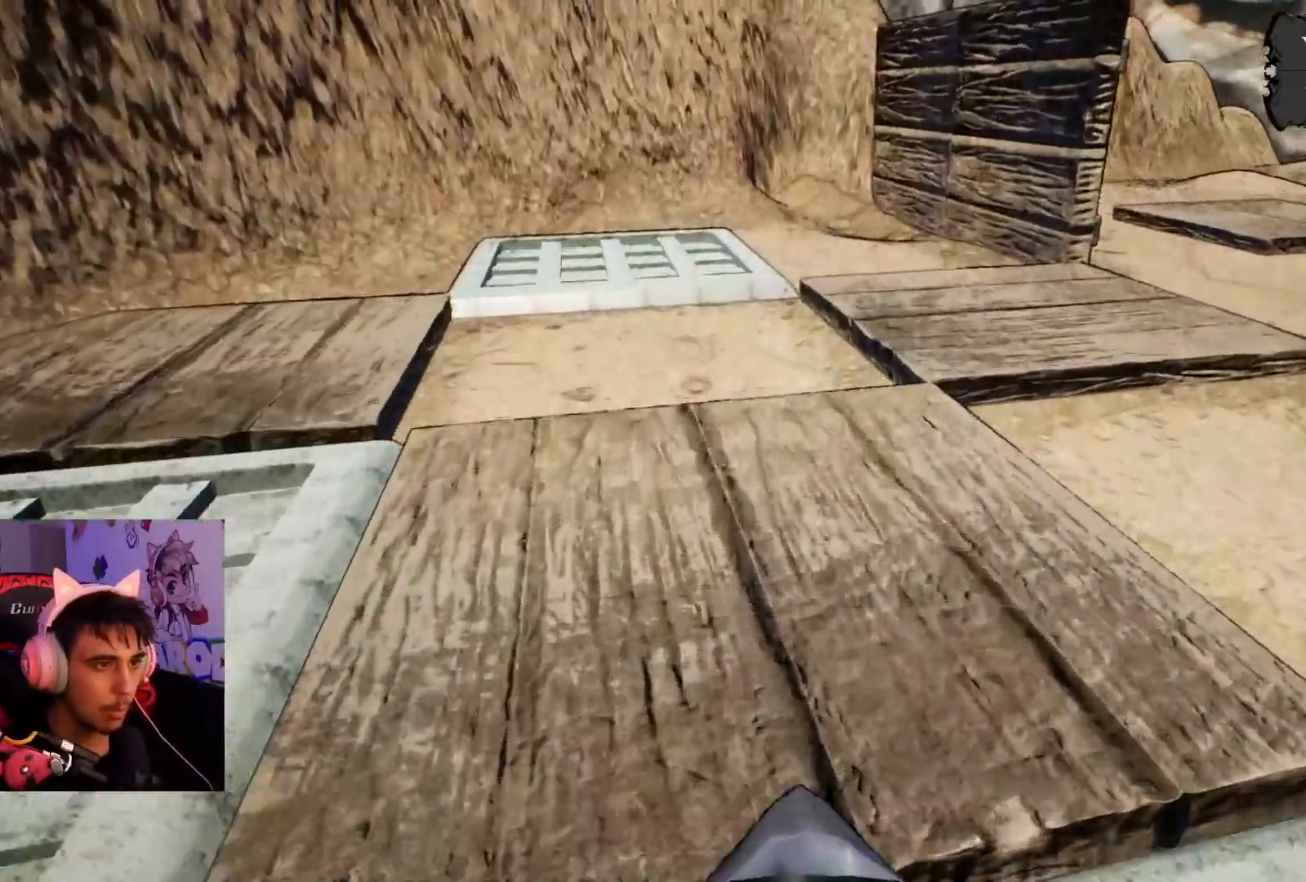
{"buttons": [], "left_stick": "up-left", "right_stick": "center", "events": [[250, "CROSS", "up"], [317, "left_stick", "up-left"]]}
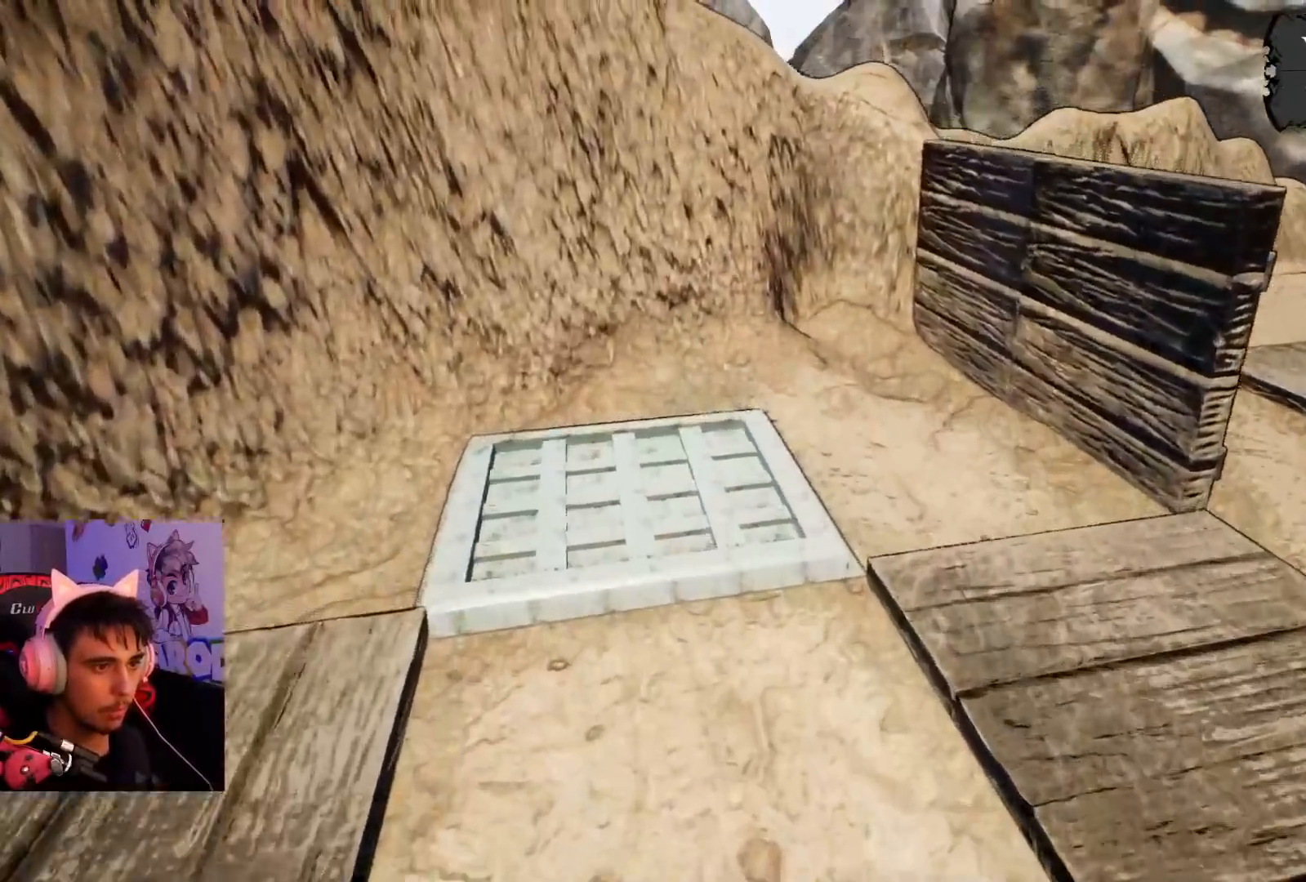
{"buttons": [], "left_stick": "center", "right_stick": "right", "events": [[17, "right_stick", "right"], [200, "left_stick", "down-left"], [333, "left_stick", "down-right"], [450, "left_stick", "center"]]}
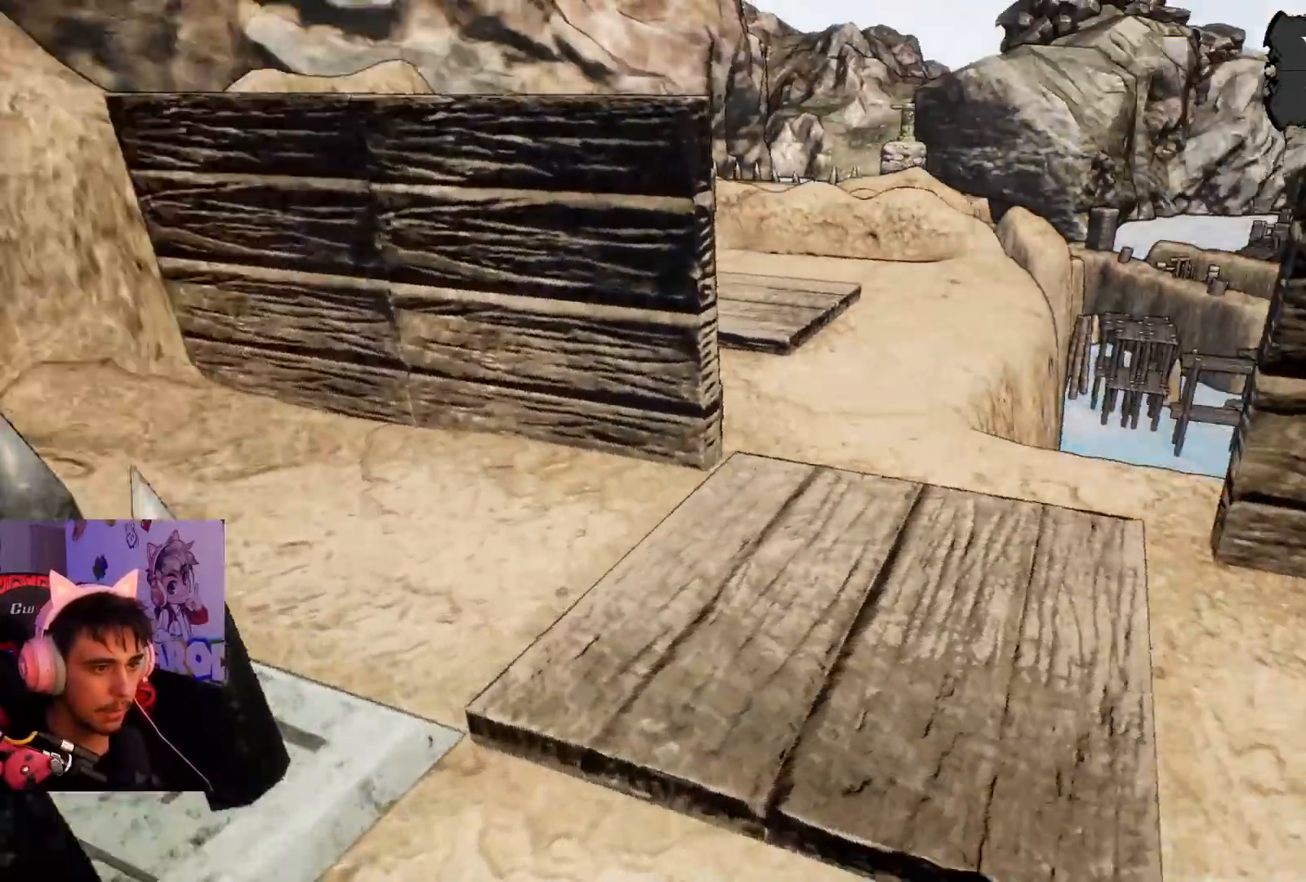
{"buttons": [], "left_stick": "up", "right_stick": "center", "events": [[50, "left_stick", "up-right"], [133, "right_stick", "center"], [483, "left_stick", "up"]]}
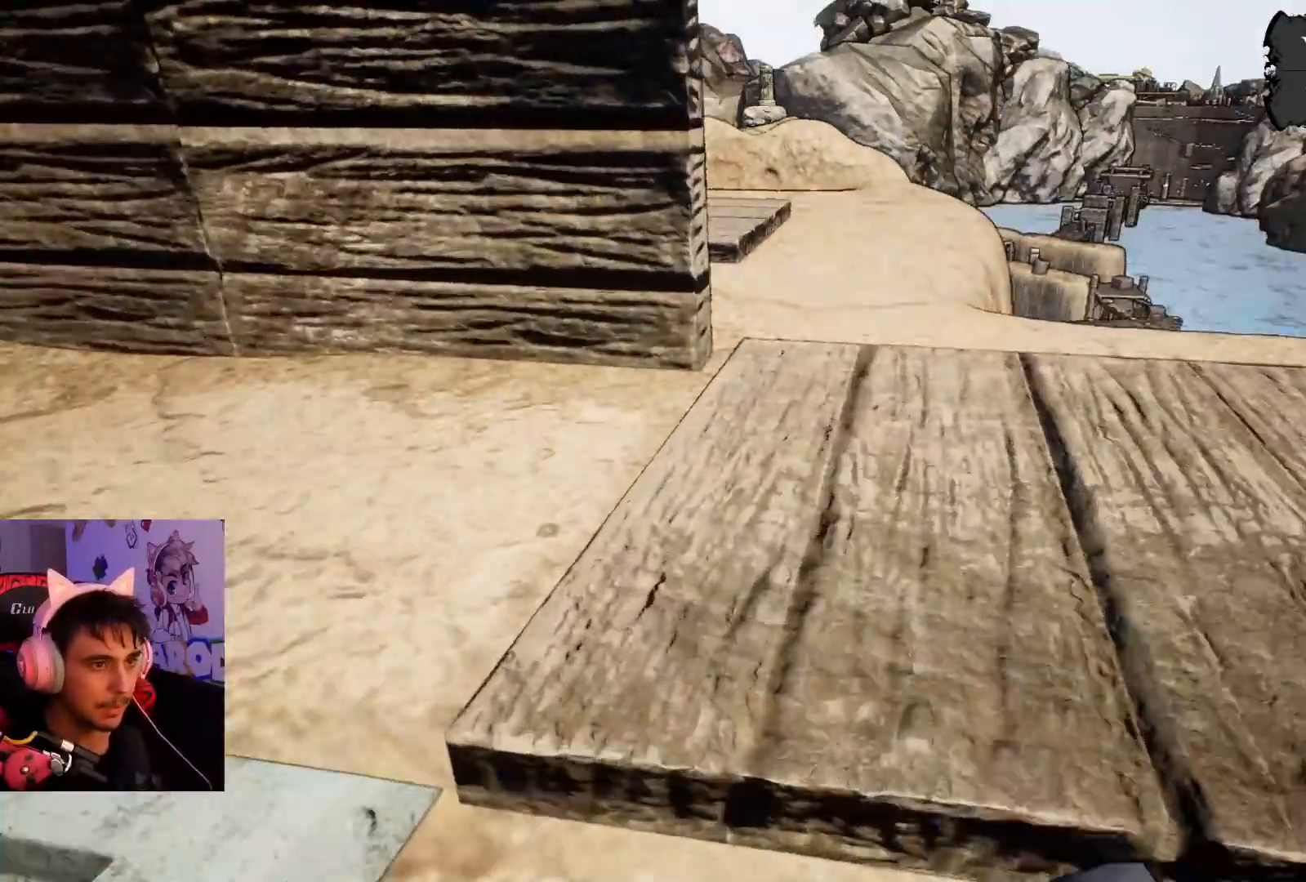
{"buttons": ["CROSS"], "left_stick": "up", "right_stick": "center", "events": [[67, "CROSS", "down"]]}
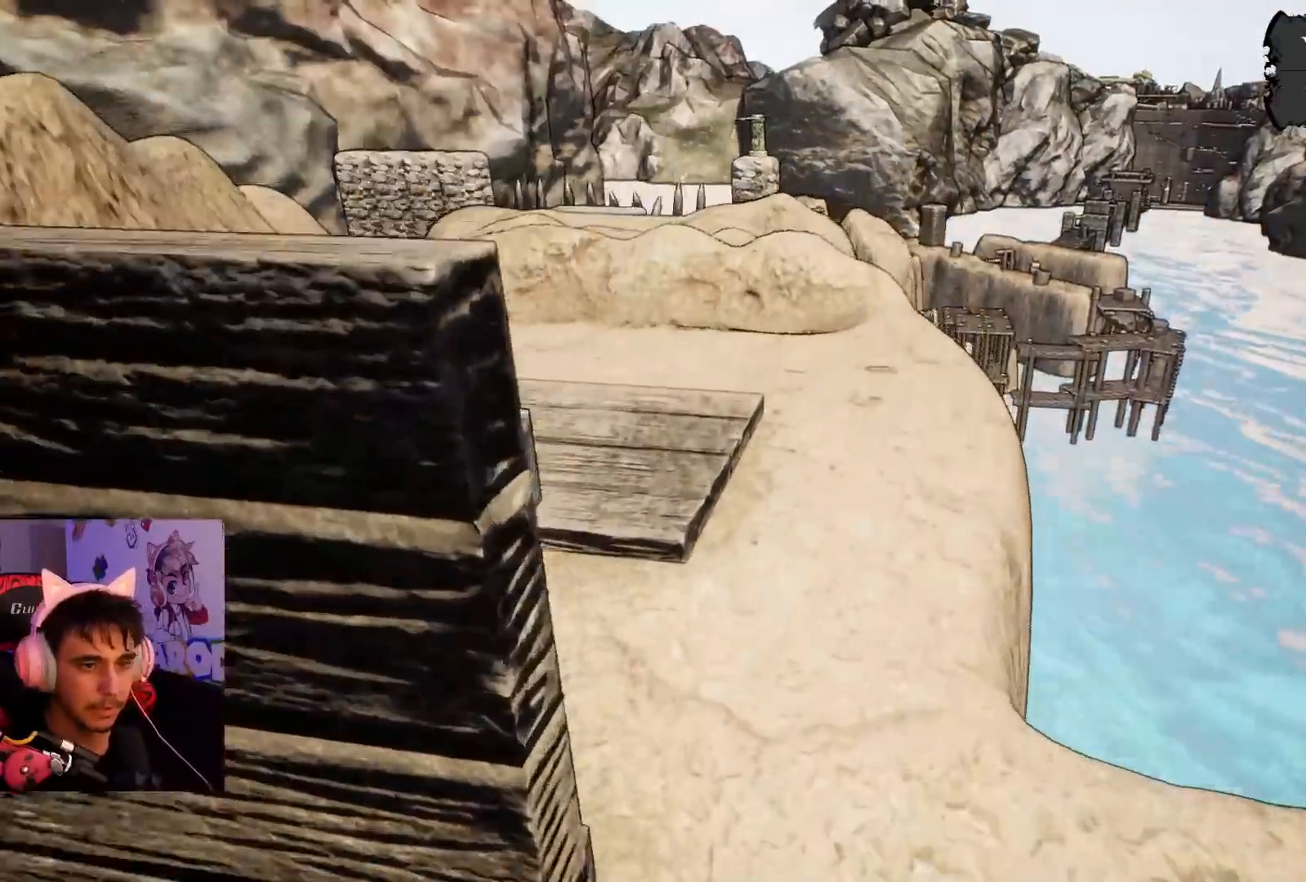
{"buttons": [], "left_stick": "up", "right_stick": "center", "events": [[100, "CROSS", "up"]]}
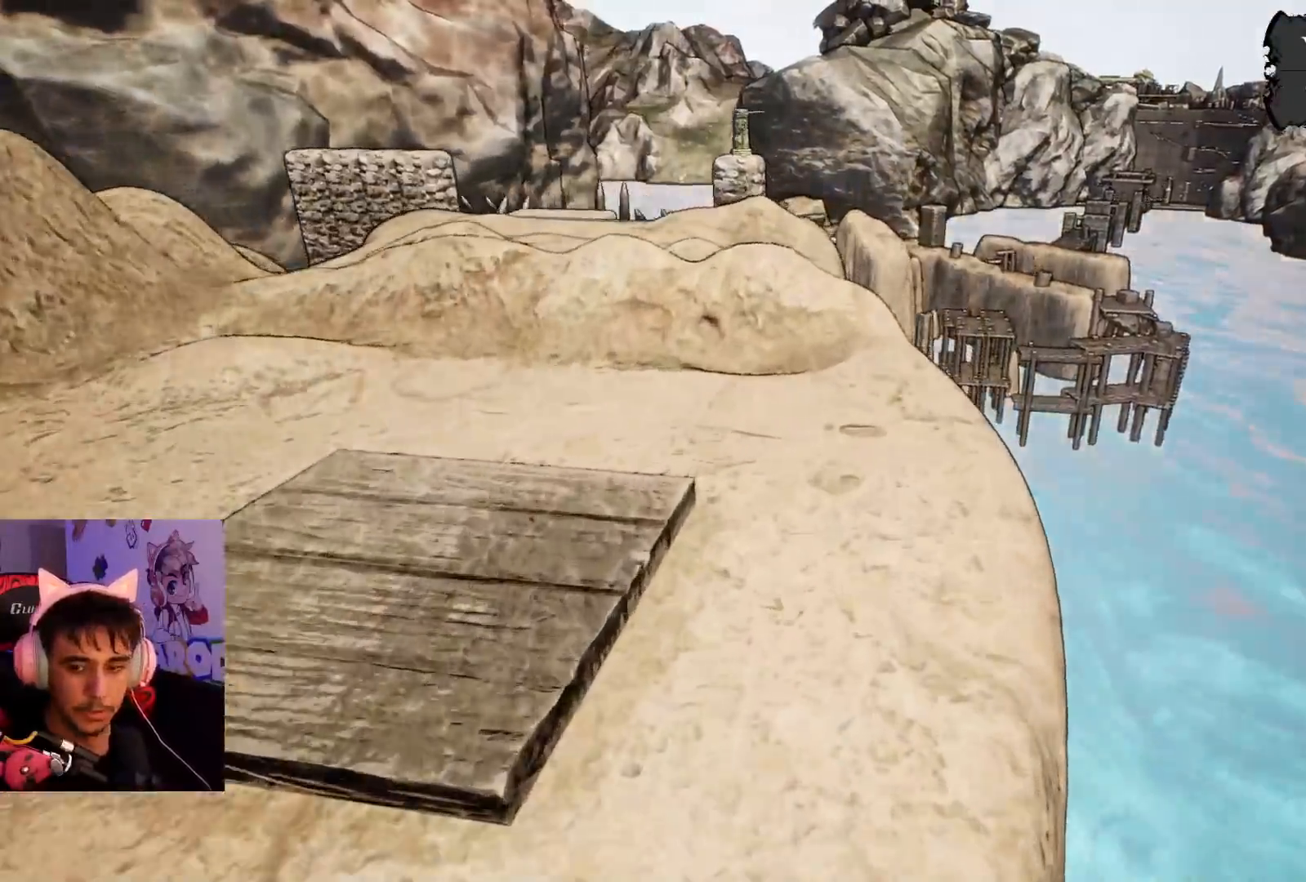
{"buttons": [], "left_stick": "up", "right_stick": "center", "events": [[267, "right_stick", "up-left"], [400, "right_stick", "center"]]}
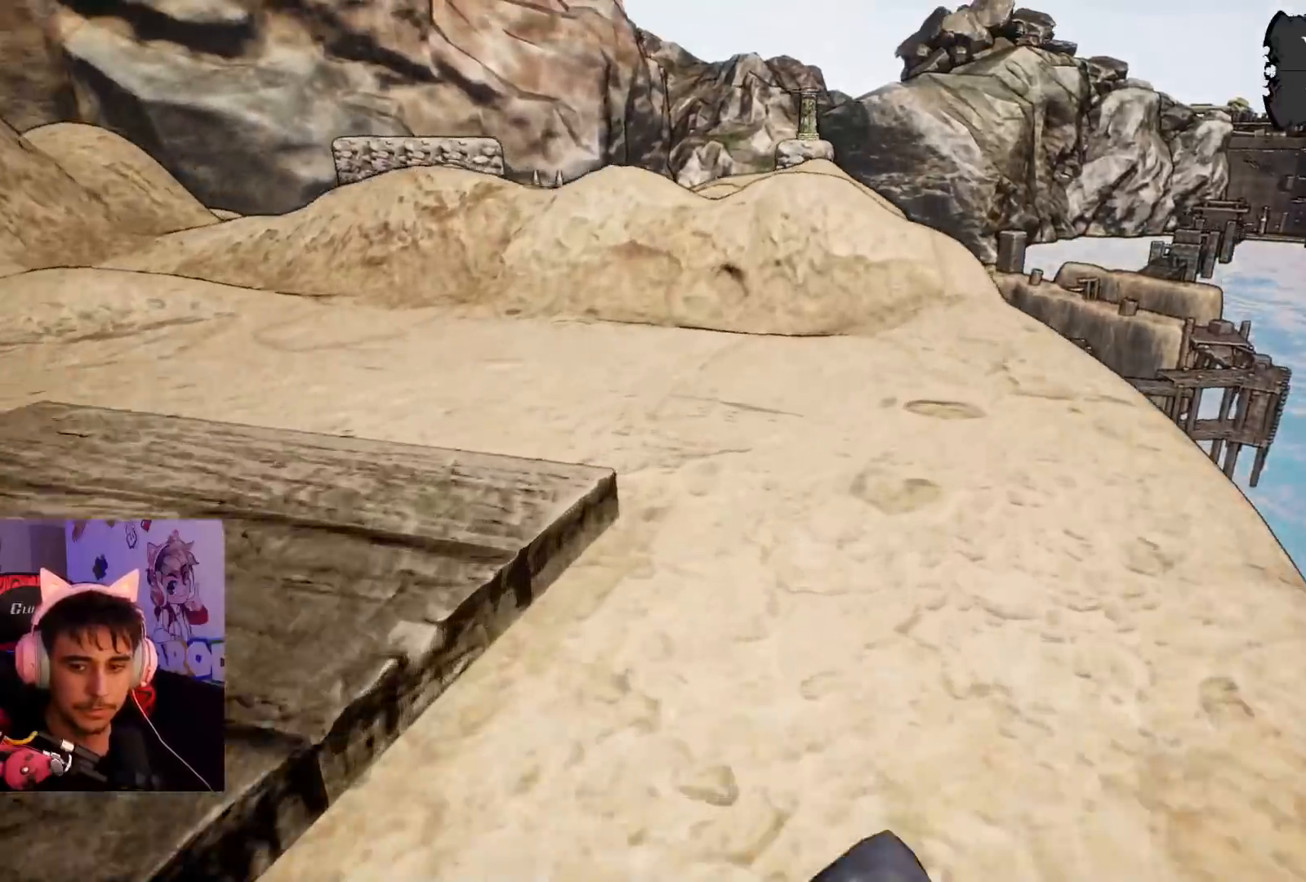
{"buttons": [], "left_stick": "up", "right_stick": "center", "events": [[117, "right_stick", "up-left"], [217, "right_stick", "center"]]}
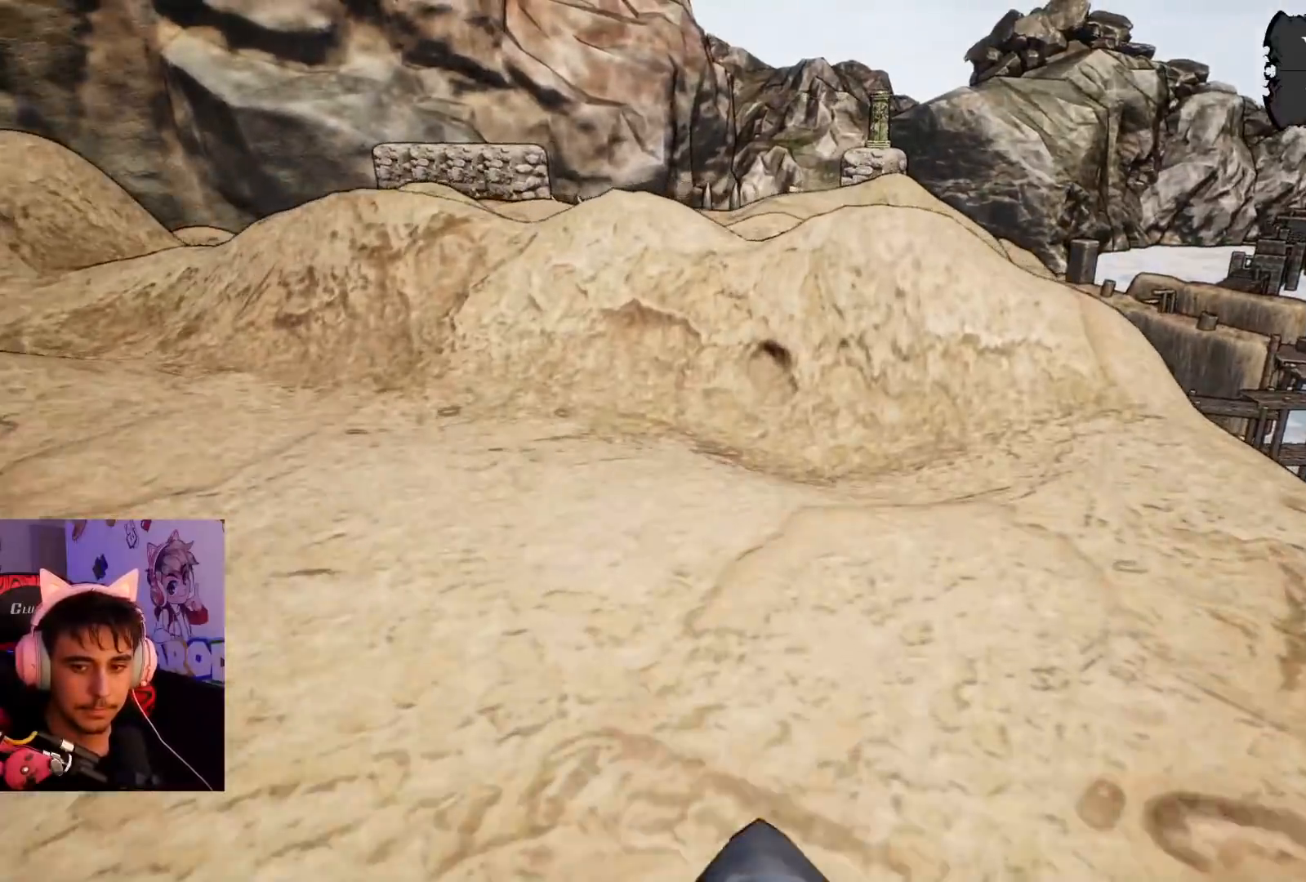
{"buttons": [], "left_stick": "up", "right_stick": "center", "events": [[83, "right_stick", "left"], [217, "right_stick", "up-left"], [367, "right_stick", "center"]]}
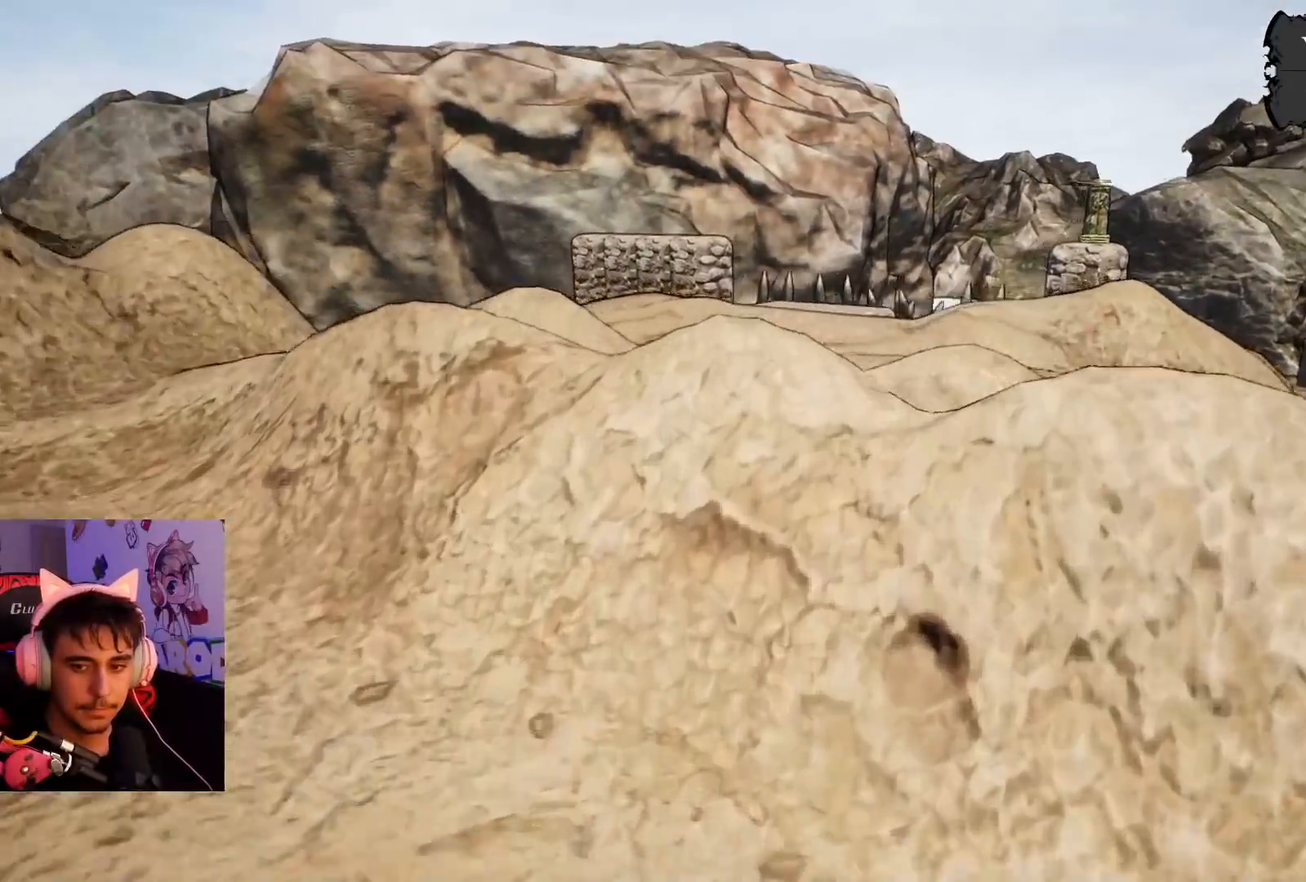
{"buttons": ["CROSS"], "left_stick": "up-right", "right_stick": "center", "events": [[17, "CROSS", "down"], [17, "left_stick", "up-right"]]}
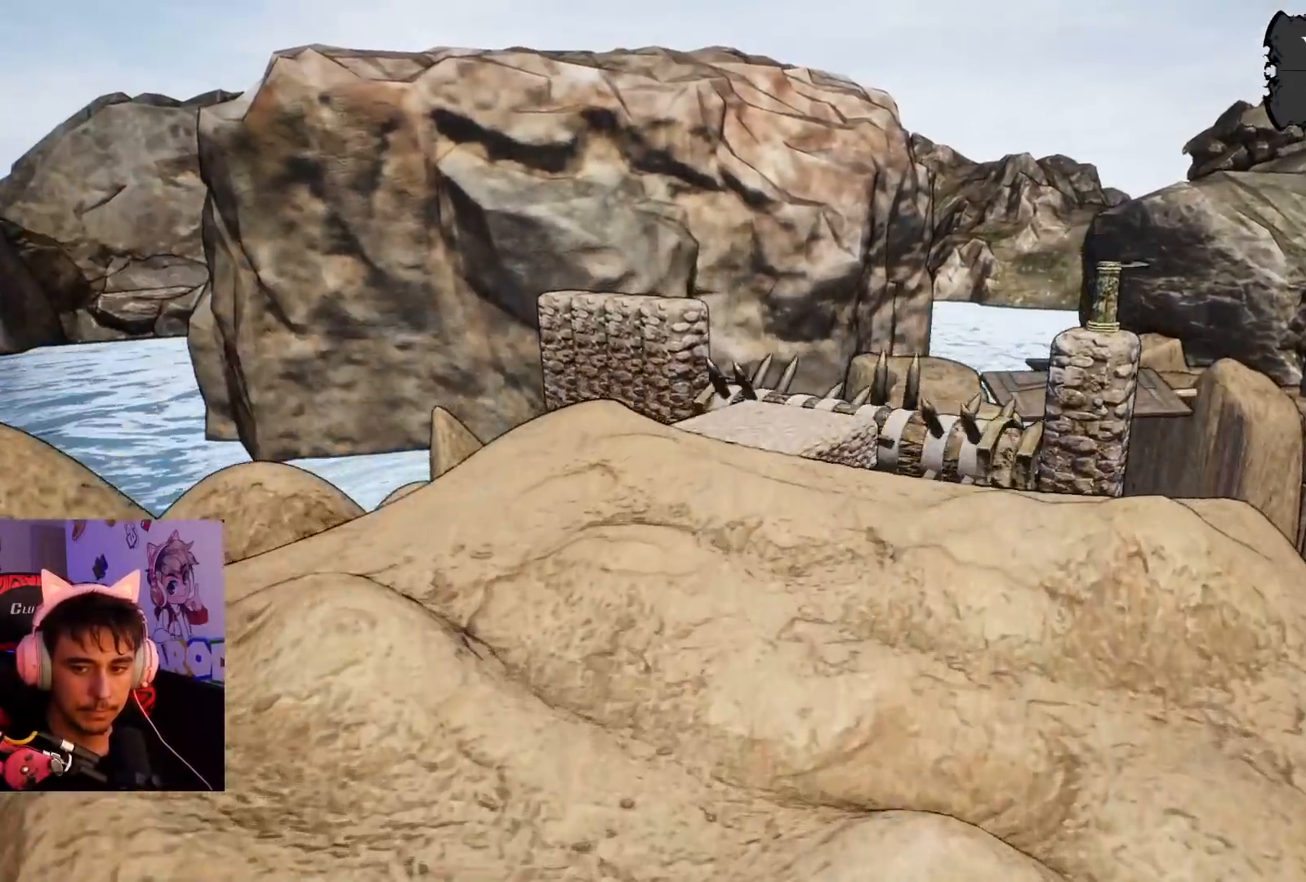
{"buttons": [], "left_stick": "up-right", "right_stick": "center", "events": [[167, "CROSS", "up"]]}
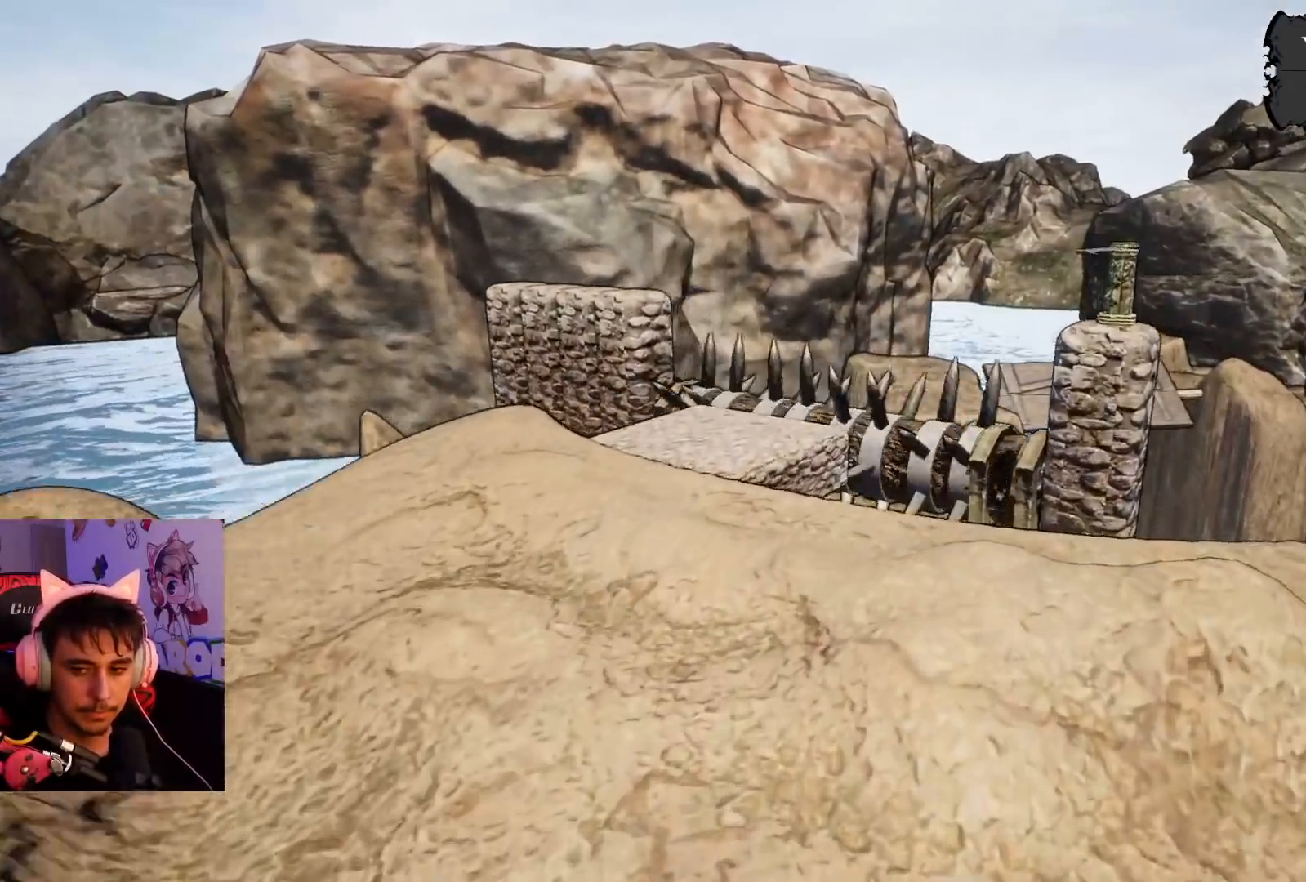
{"buttons": ["CROSS"], "left_stick": "up", "right_stick": "center", "events": [[17, "right_stick", "down-right"], [133, "right_stick", "center"], [417, "CROSS", "down"], [500, "left_stick", "up"]]}
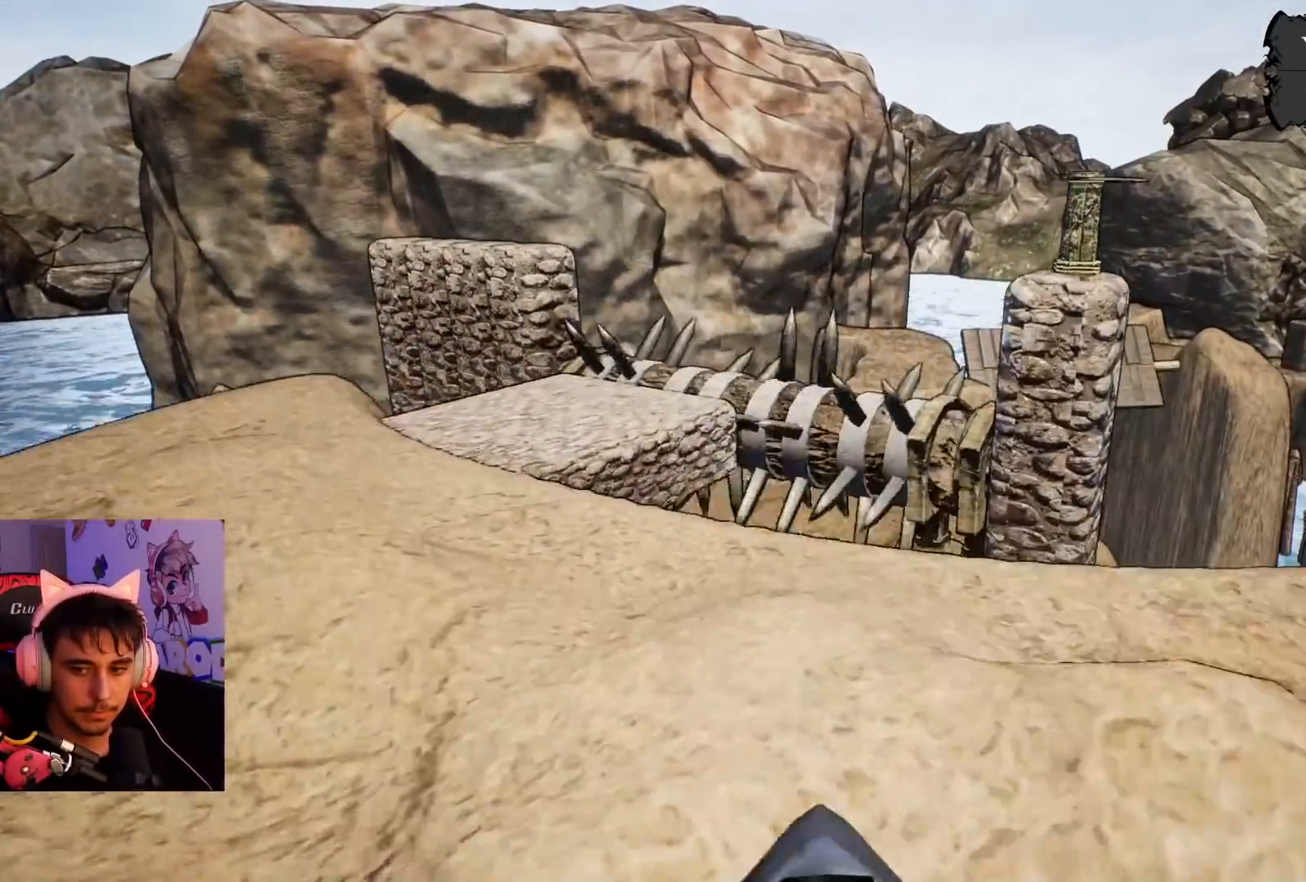
{"buttons": [], "left_stick": "left", "right_stick": "down", "events": [[100, "CROSS", "up"], [300, "left_stick", "up-left"], [367, "right_stick", "down"], [483, "left_stick", "left"]]}
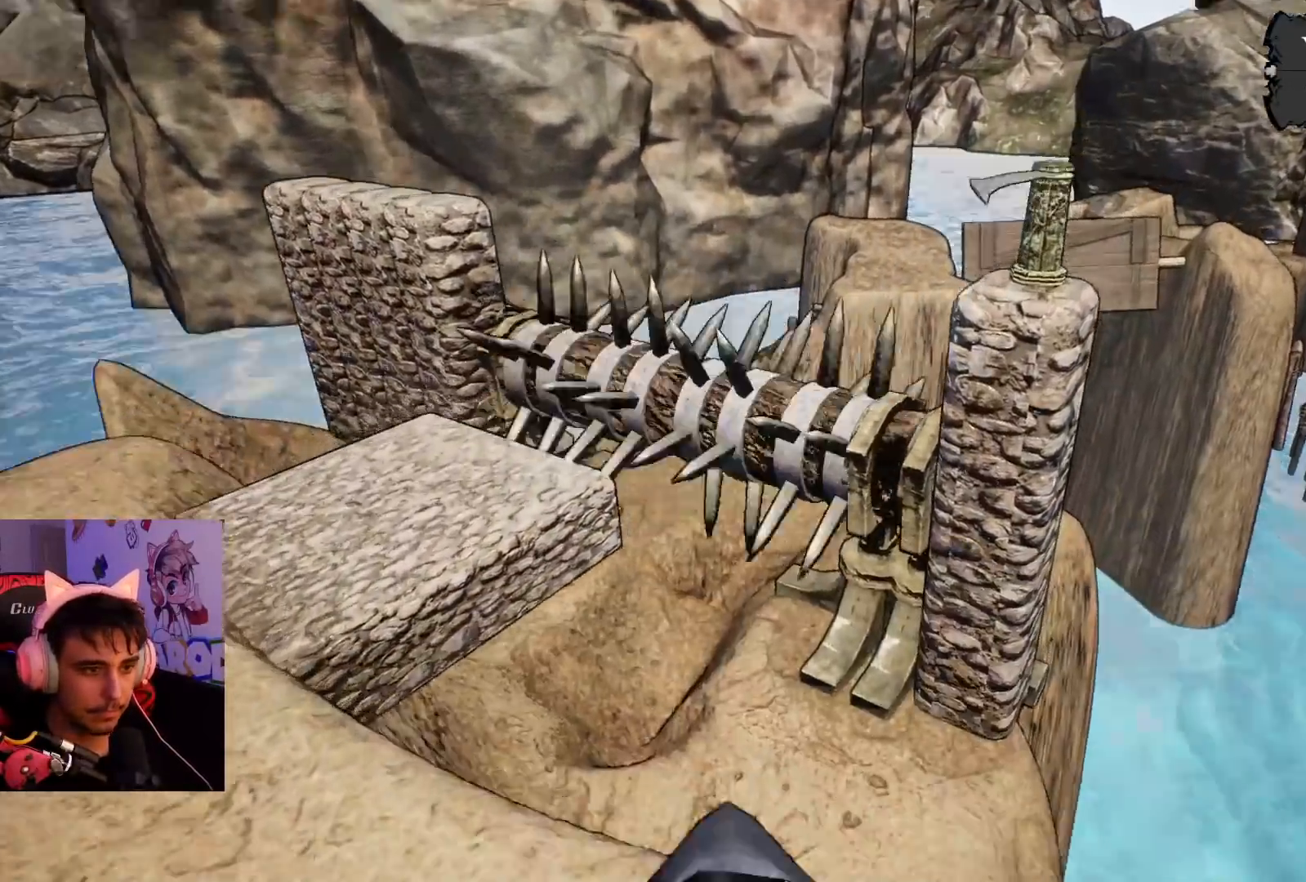
{"buttons": [], "left_stick": "left", "right_stick": "down-left", "events": [[150, "right_stick", "center"], [300, "right_stick", "down-left"]]}
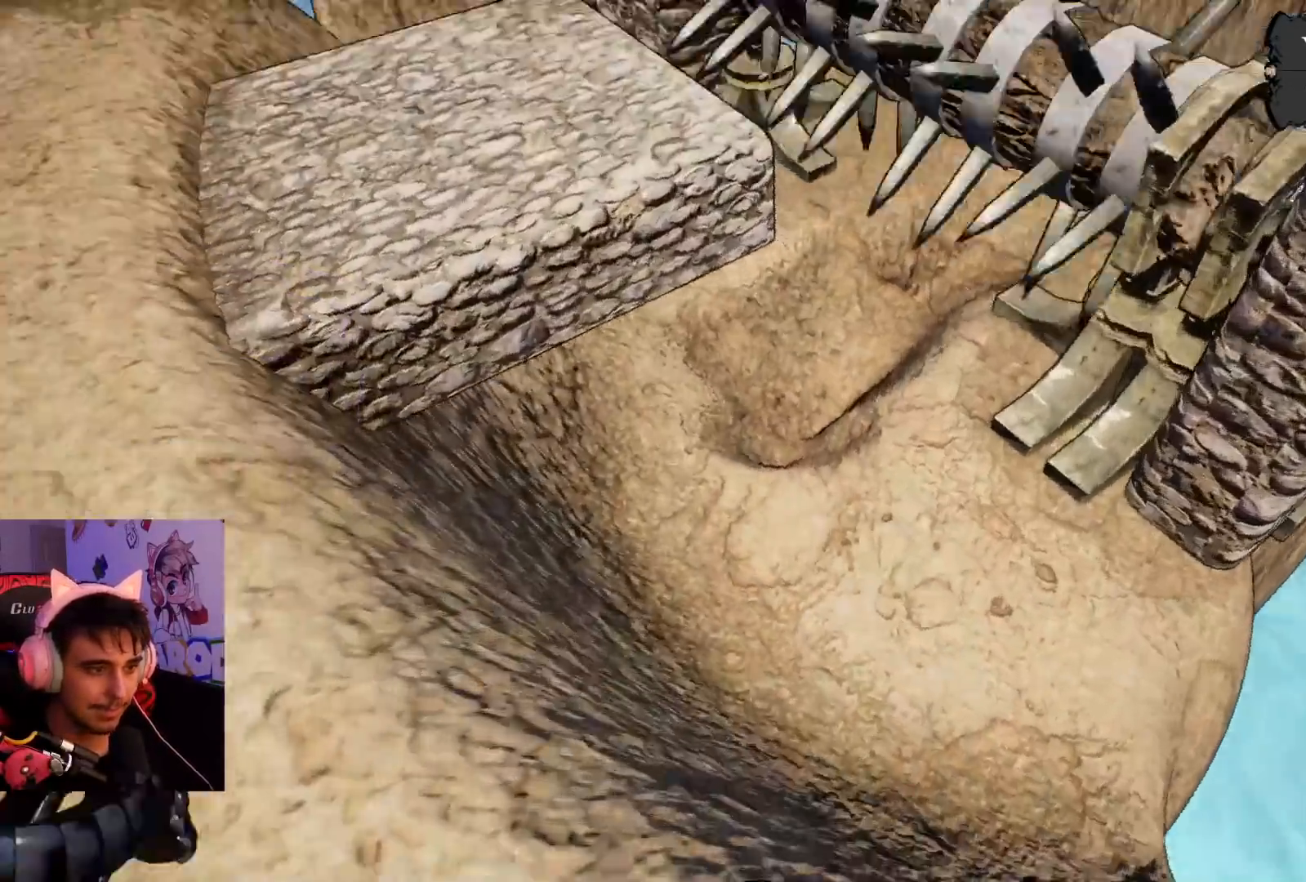
{"buttons": [], "left_stick": "up-left", "right_stick": "up", "events": [[50, "right_stick", "center"], [150, "left_stick", "up-left"], [283, "right_stick", "up-right"], [500, "right_stick", "up"]]}
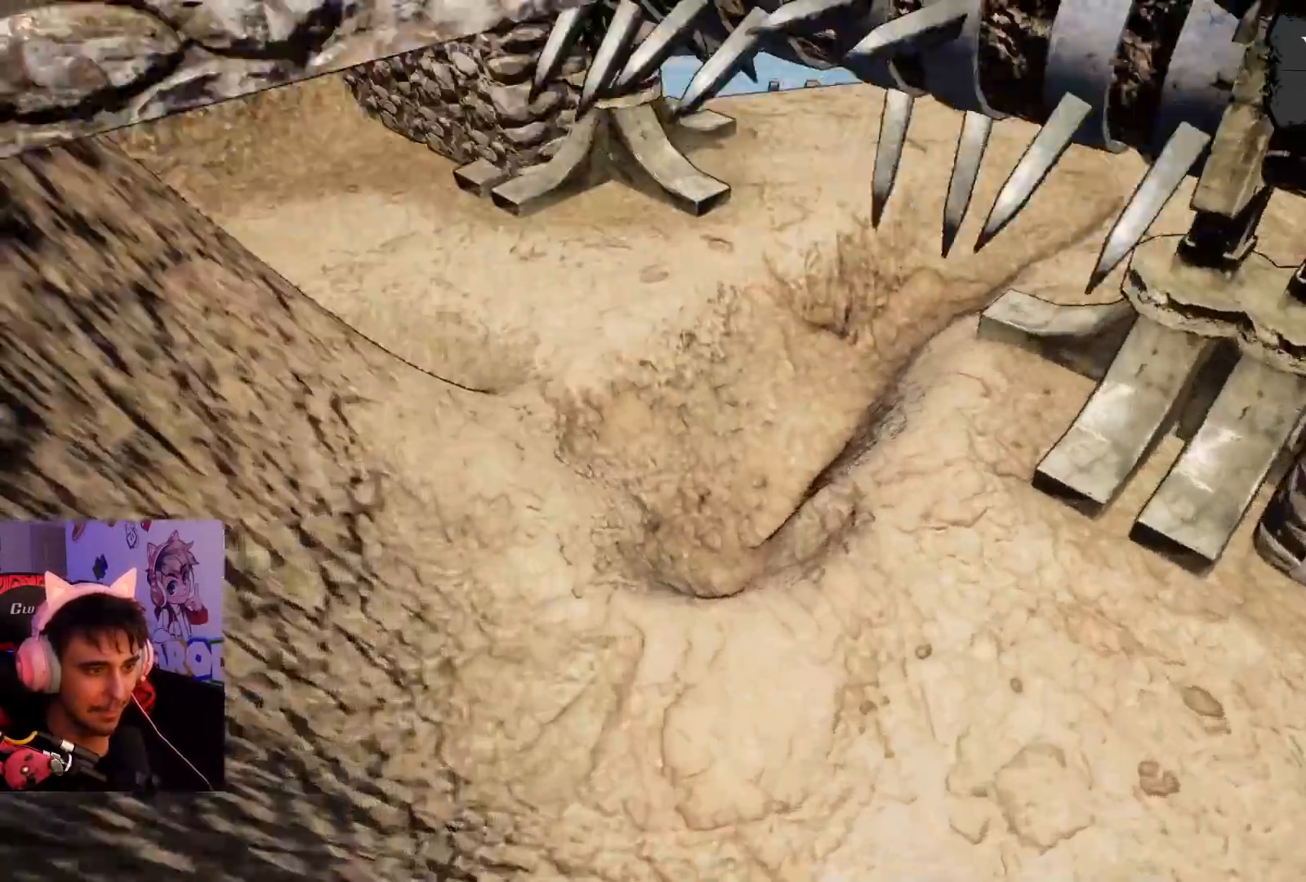
{"buttons": [], "left_stick": "up", "right_stick": "right", "events": [[317, "right_stick", "center"], [500, "left_stick", "up"], [500, "right_stick", "right"]]}
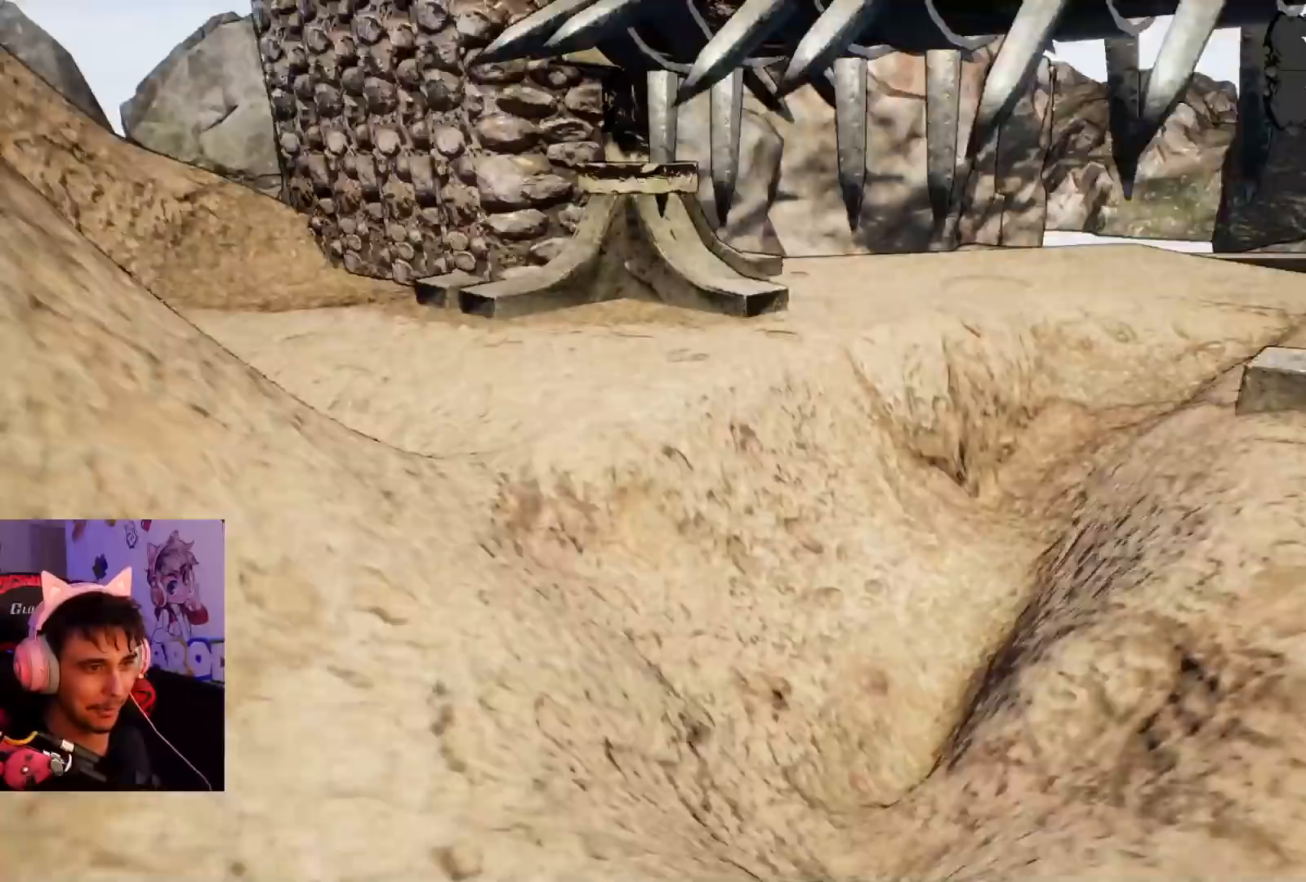
{"buttons": [], "left_stick": "up-left", "right_stick": "up-right", "events": [[183, "right_stick", "up-right"], [483, "left_stick", "up-left"]]}
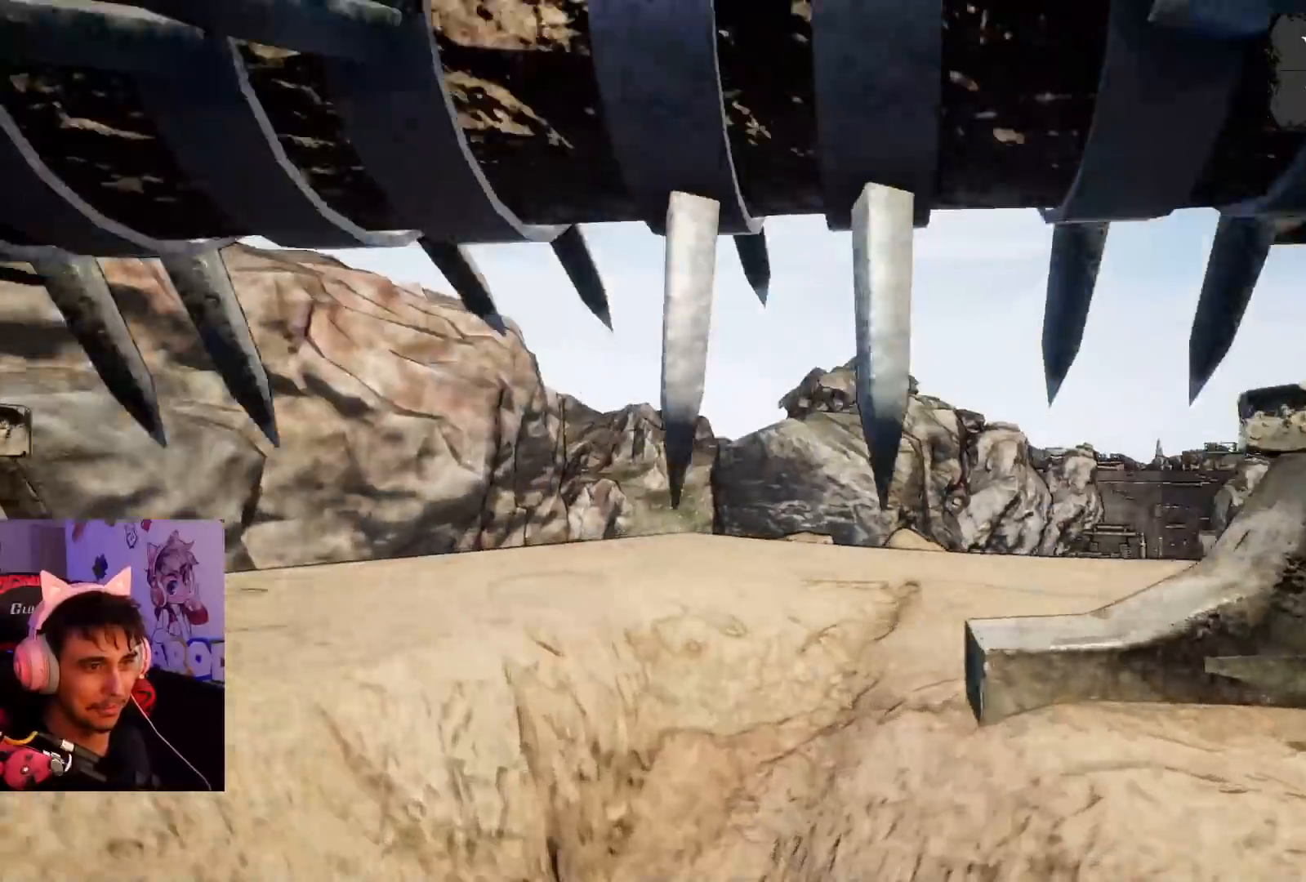
{"buttons": [], "left_stick": "up", "right_stick": "center", "events": [[33, "right_stick", "center"], [117, "left_stick", "up"]]}
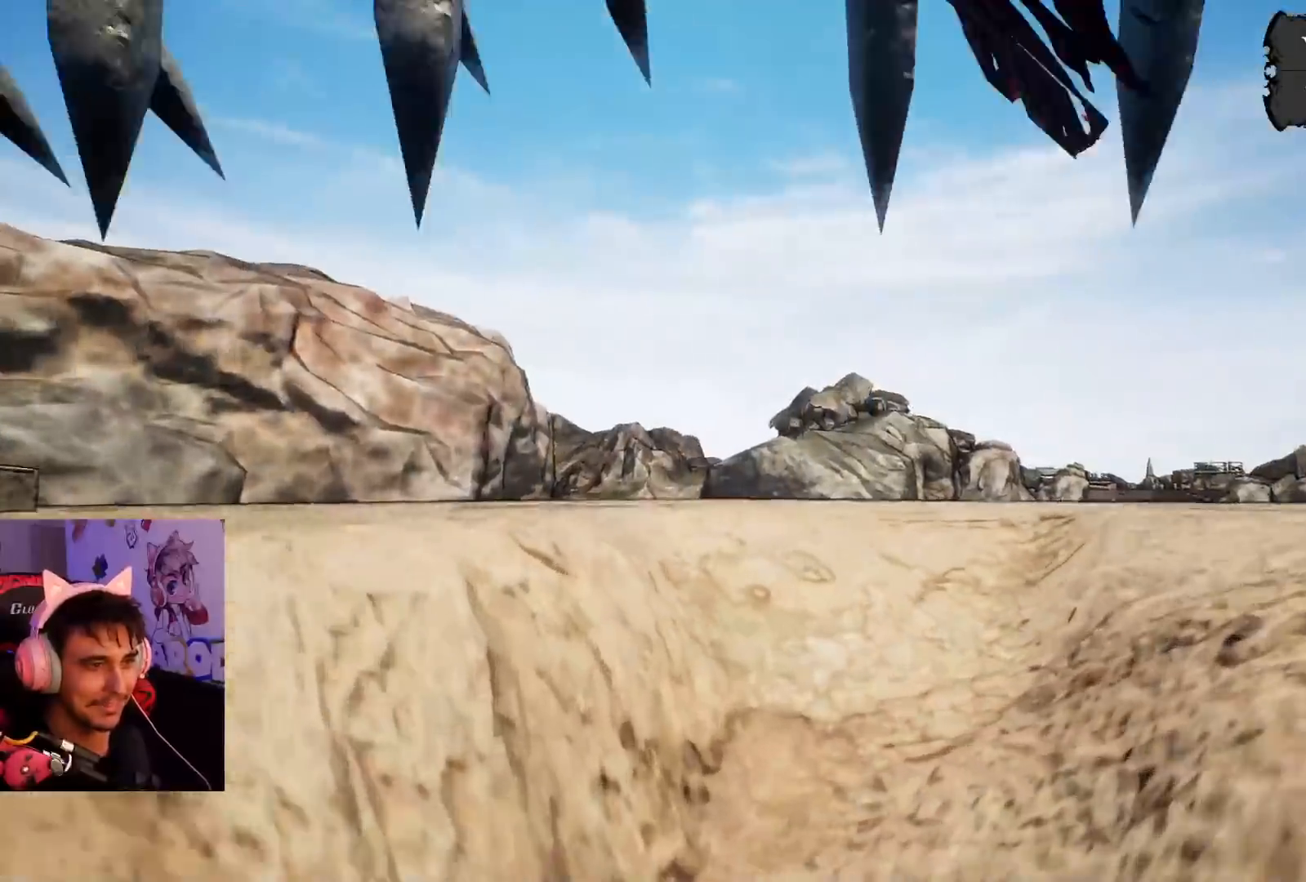
{"buttons": [], "left_stick": "up", "right_stick": "down-left", "events": [[17, "right_stick", "right"], [150, "right_stick", "center"], [367, "right_stick", "down-left"]]}
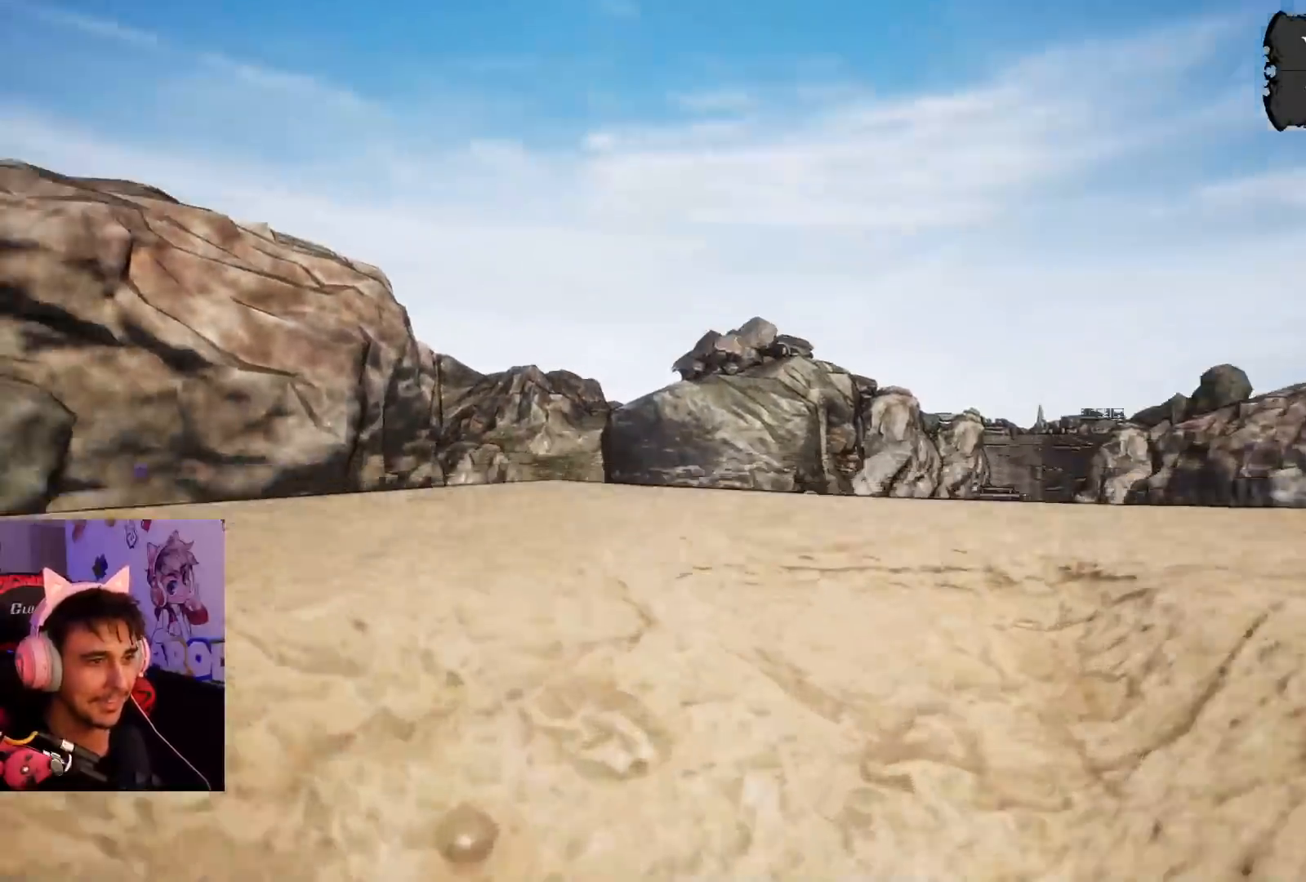
{"buttons": [], "left_stick": "up", "right_stick": "center", "events": [[100, "right_stick", "down"], [367, "right_stick", "center"]]}
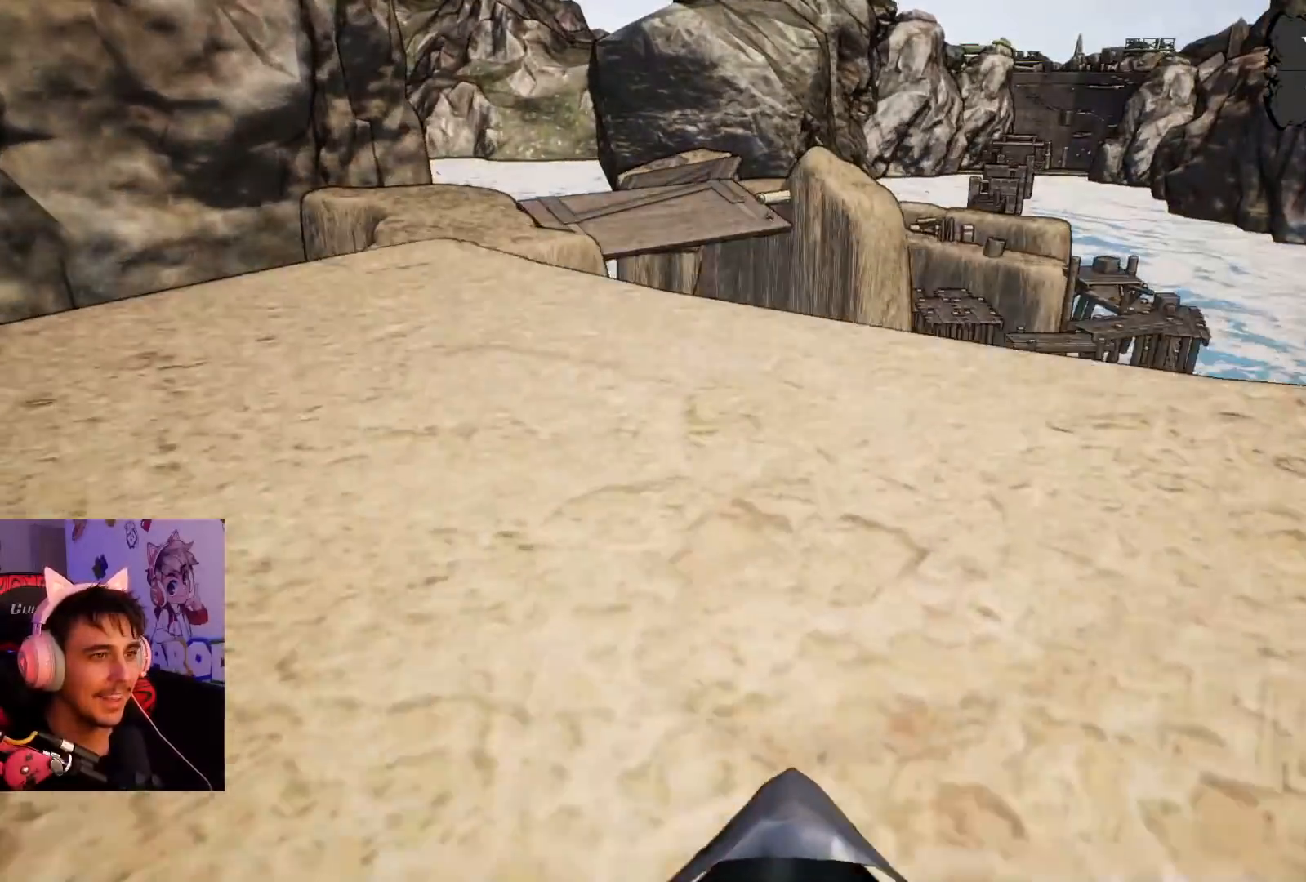
{"buttons": [], "left_stick": "up-left", "right_stick": "center", "events": [[150, "left_stick", "up-left"], [233, "right_stick", "down"], [417, "right_stick", "center"]]}
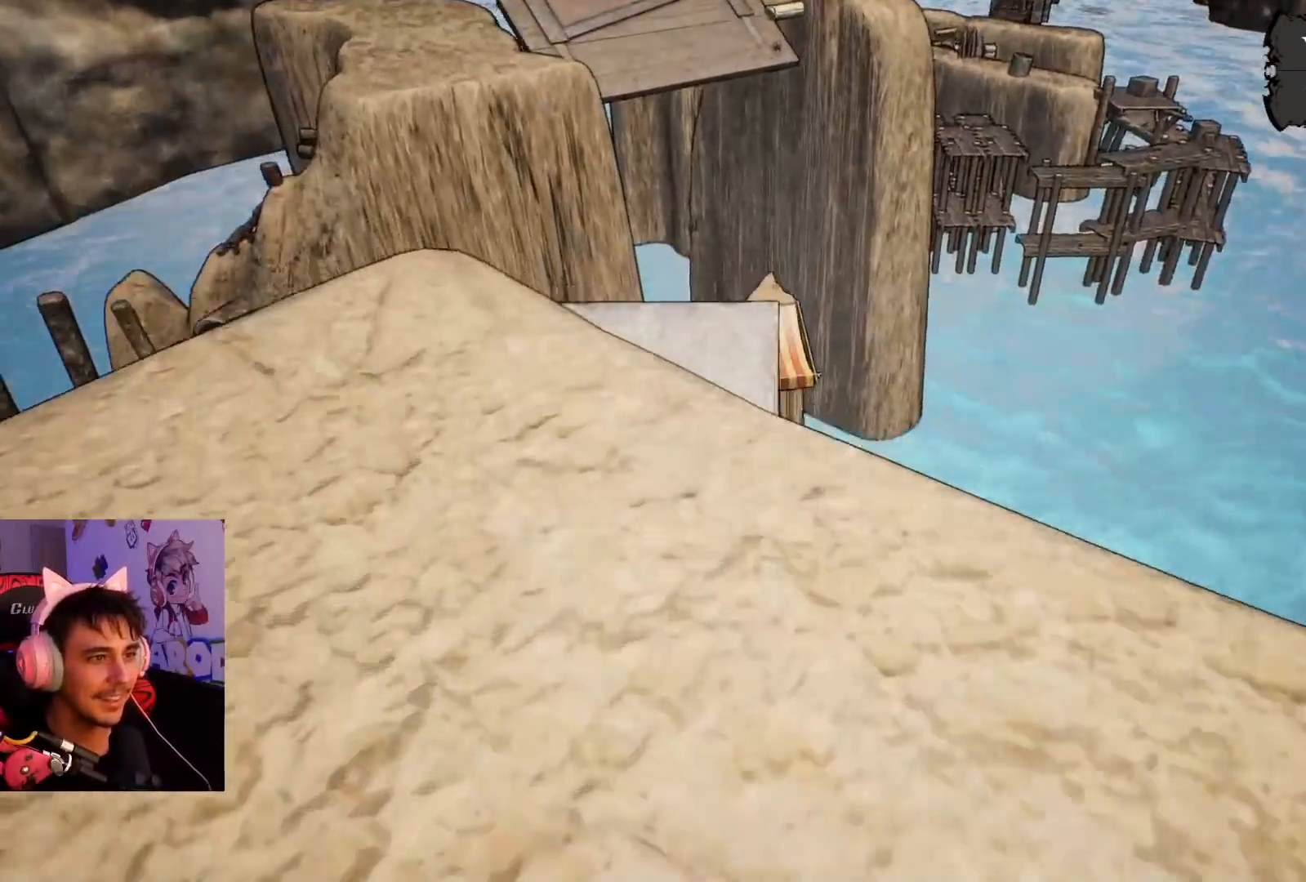
{"buttons": ["CROSS"], "left_stick": "center", "right_stick": "center", "events": [[17, "right_stick", "down"], [150, "left_stick", "up"], [267, "right_stick", "center"], [467, "CROSS", "down"], [500, "left_stick", "center"]]}
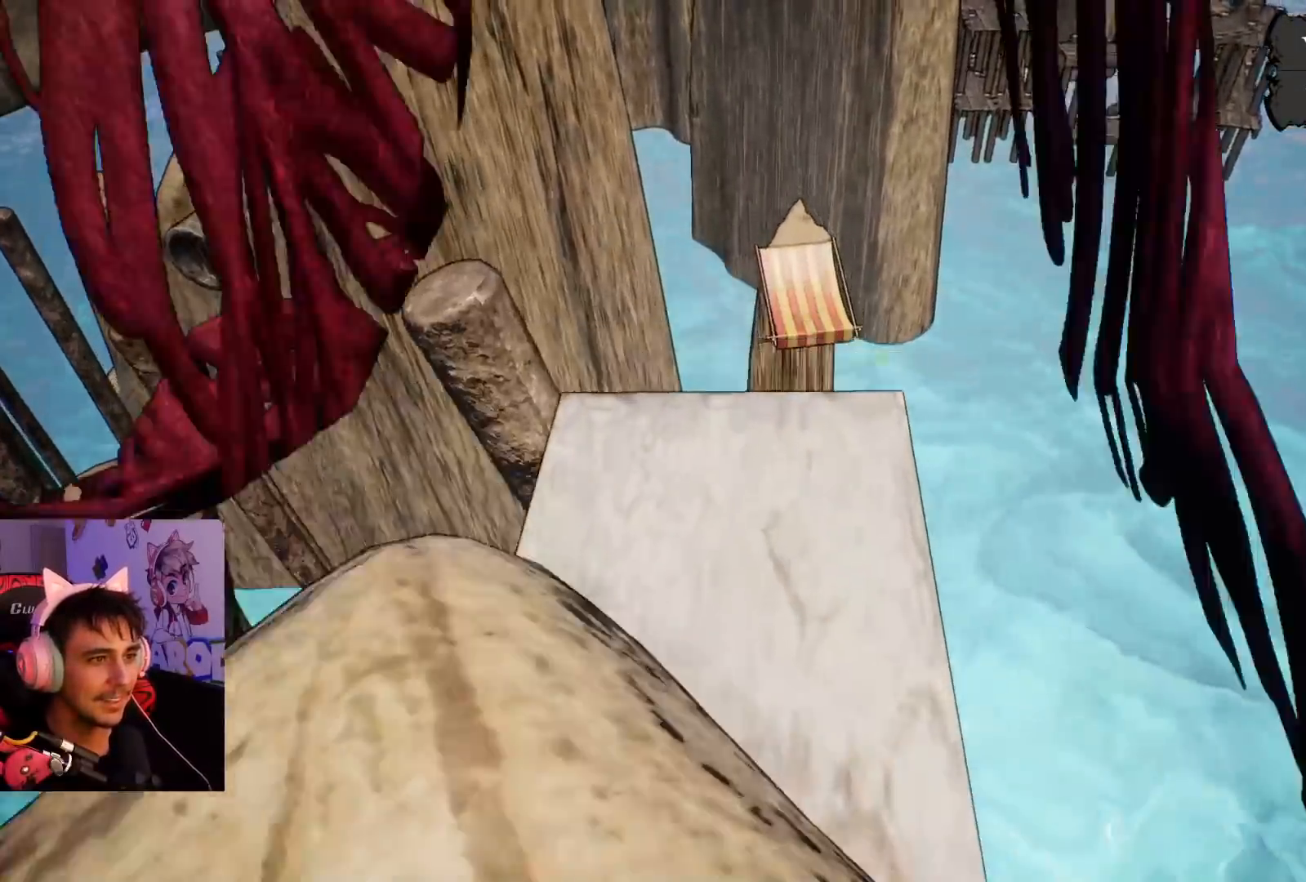
{"buttons": [], "left_stick": "left", "right_stick": "center", "events": [[67, "CROSS", "up"], [67, "left_stick", "down"], [433, "left_stick", "left"]]}
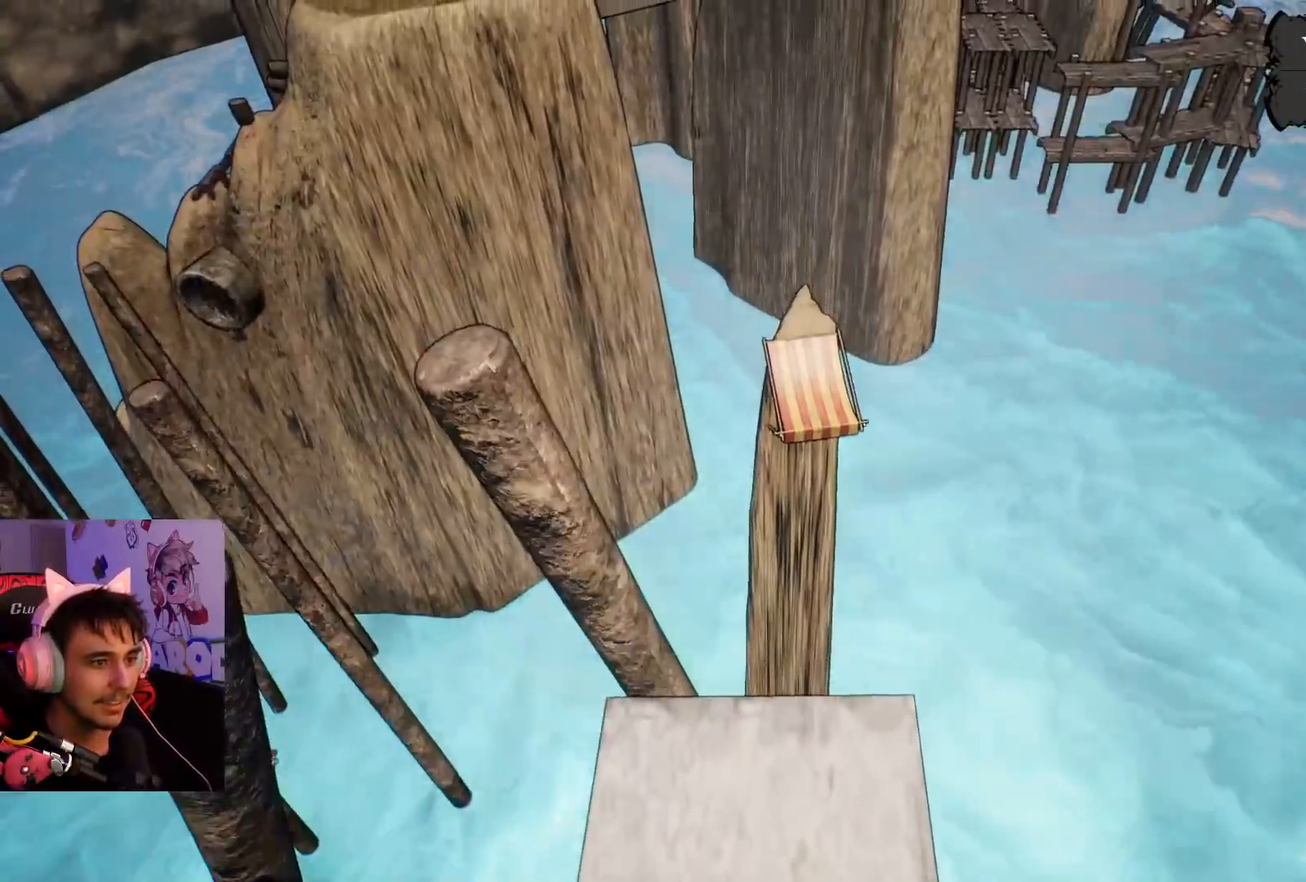
{"buttons": [], "left_stick": "down-right", "right_stick": "center", "events": [[50, "left_stick", "up-right"], [350, "left_stick", "down"], [483, "left_stick", "down-right"]]}
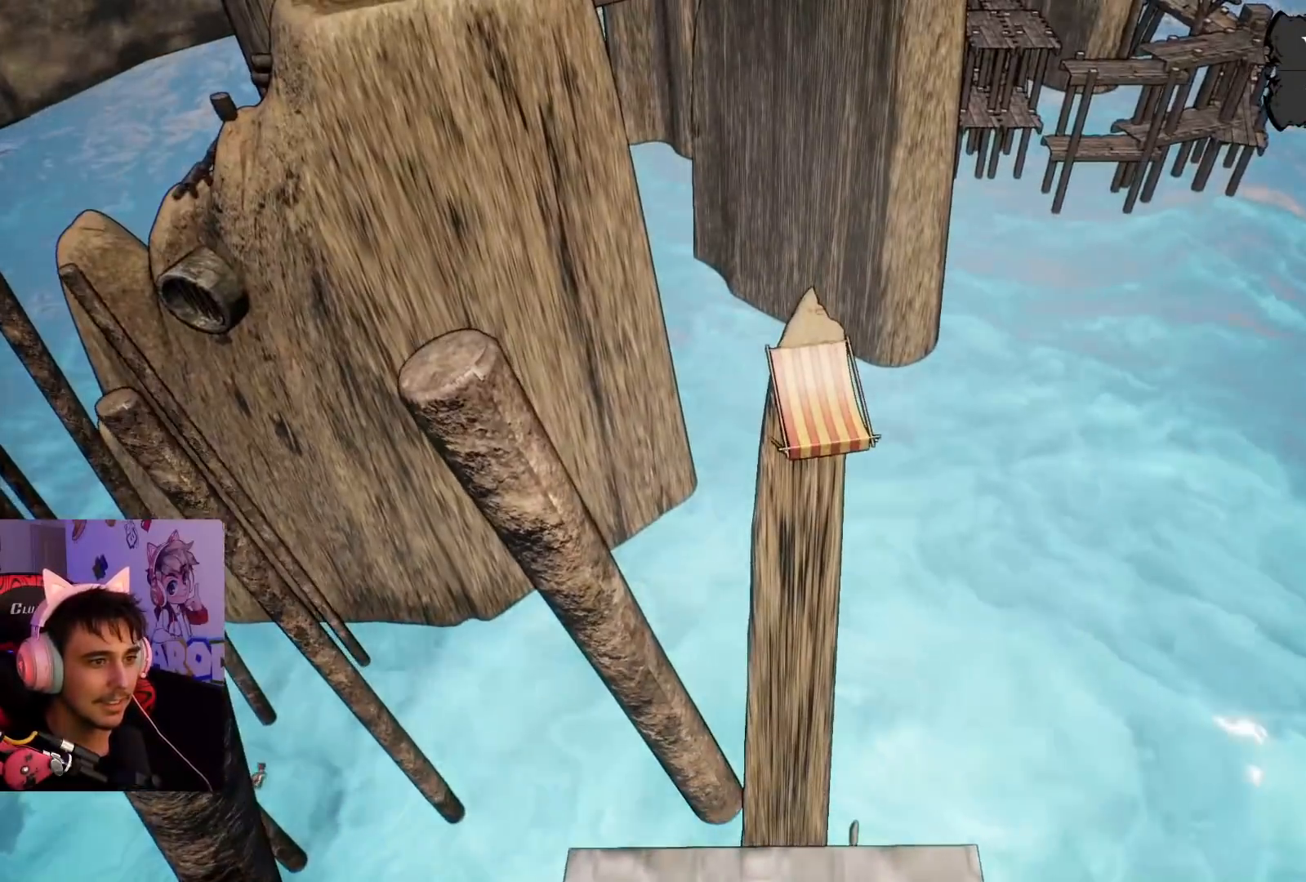
{"buttons": [], "left_stick": "up", "right_stick": "center", "events": [[333, "left_stick", "up-right"], [383, "left_stick", "up"]]}
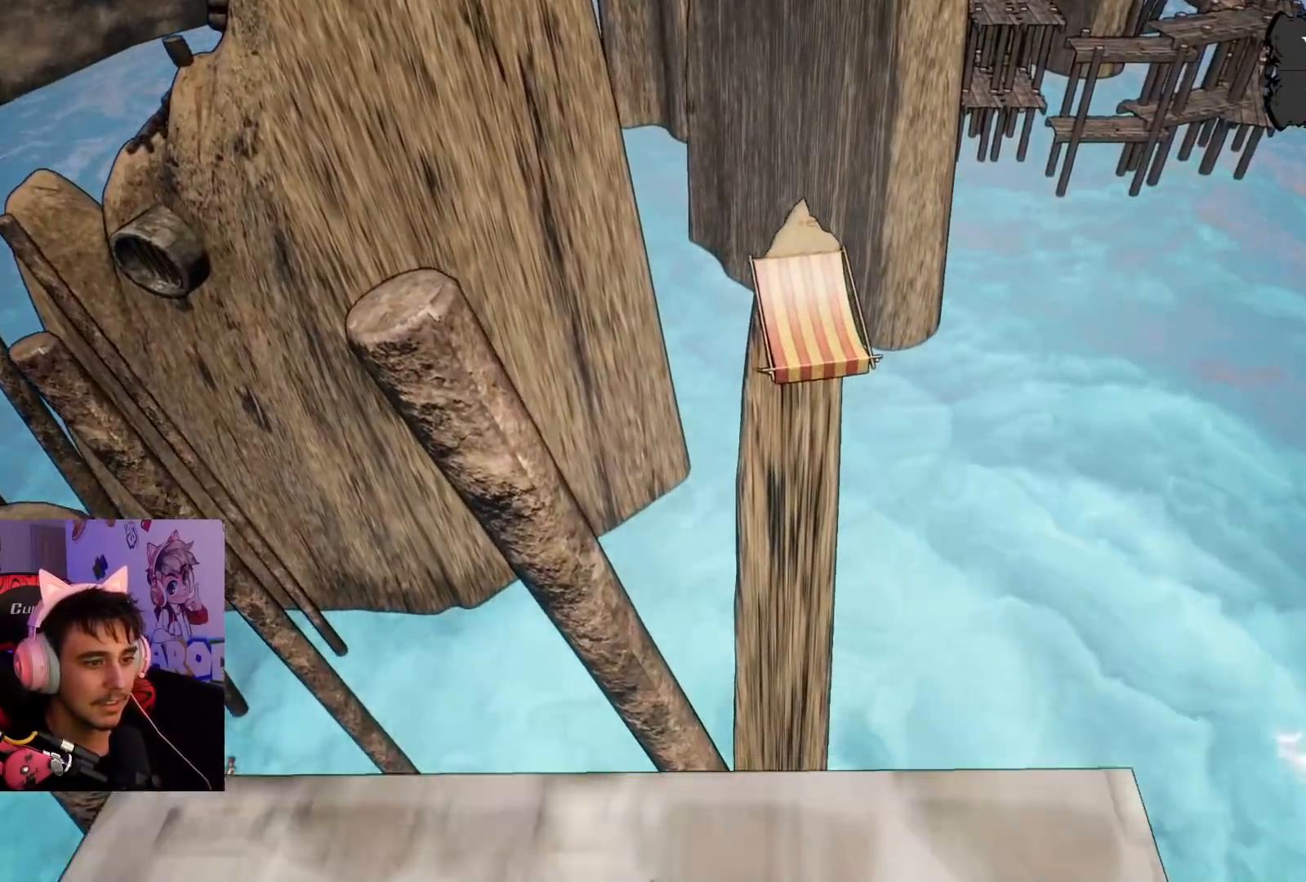
{"buttons": ["CROSS"], "left_stick": "up", "right_stick": "center", "events": [[117, "CROSS", "down"]]}
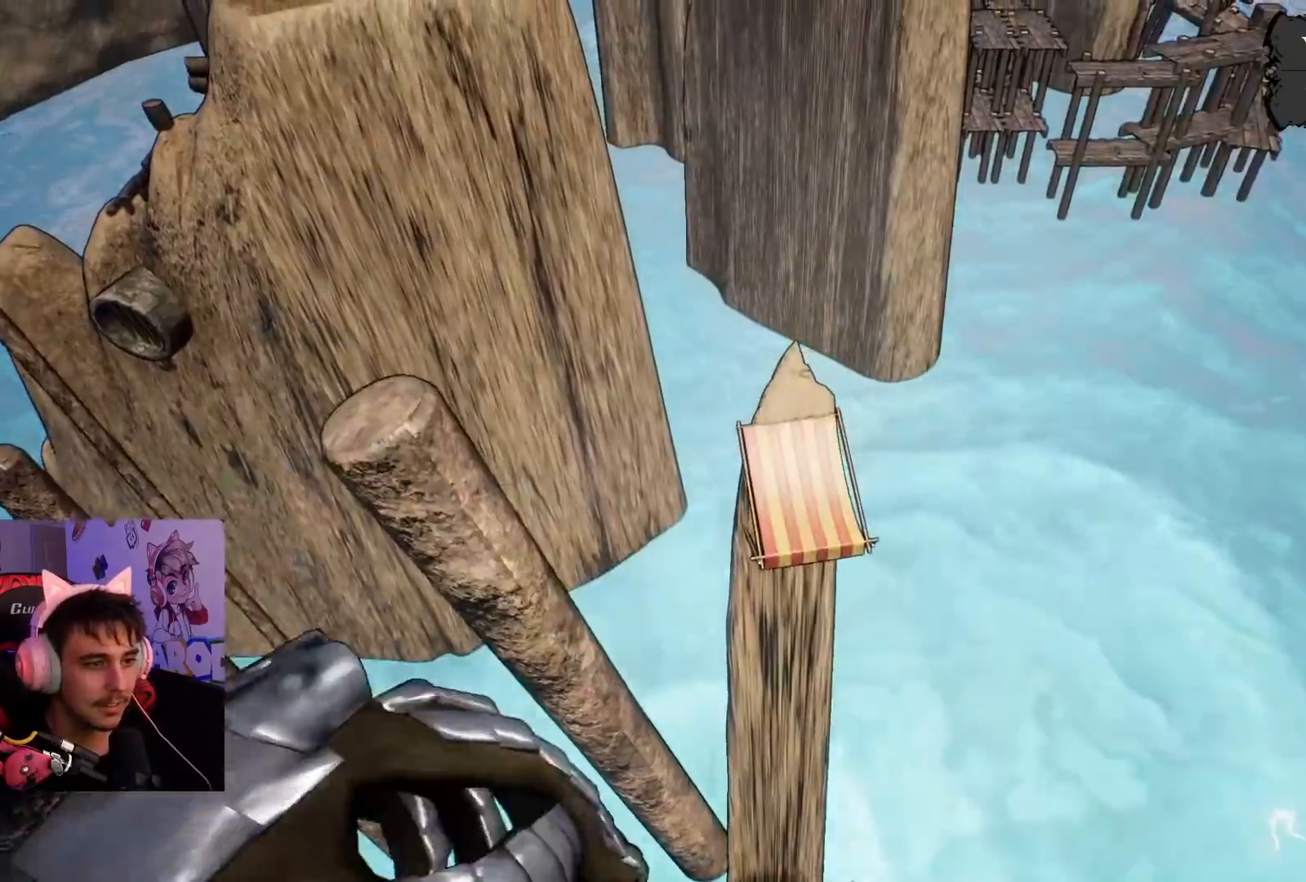
{"buttons": ["CROSS"], "left_stick": "up", "right_stick": "center", "events": []}
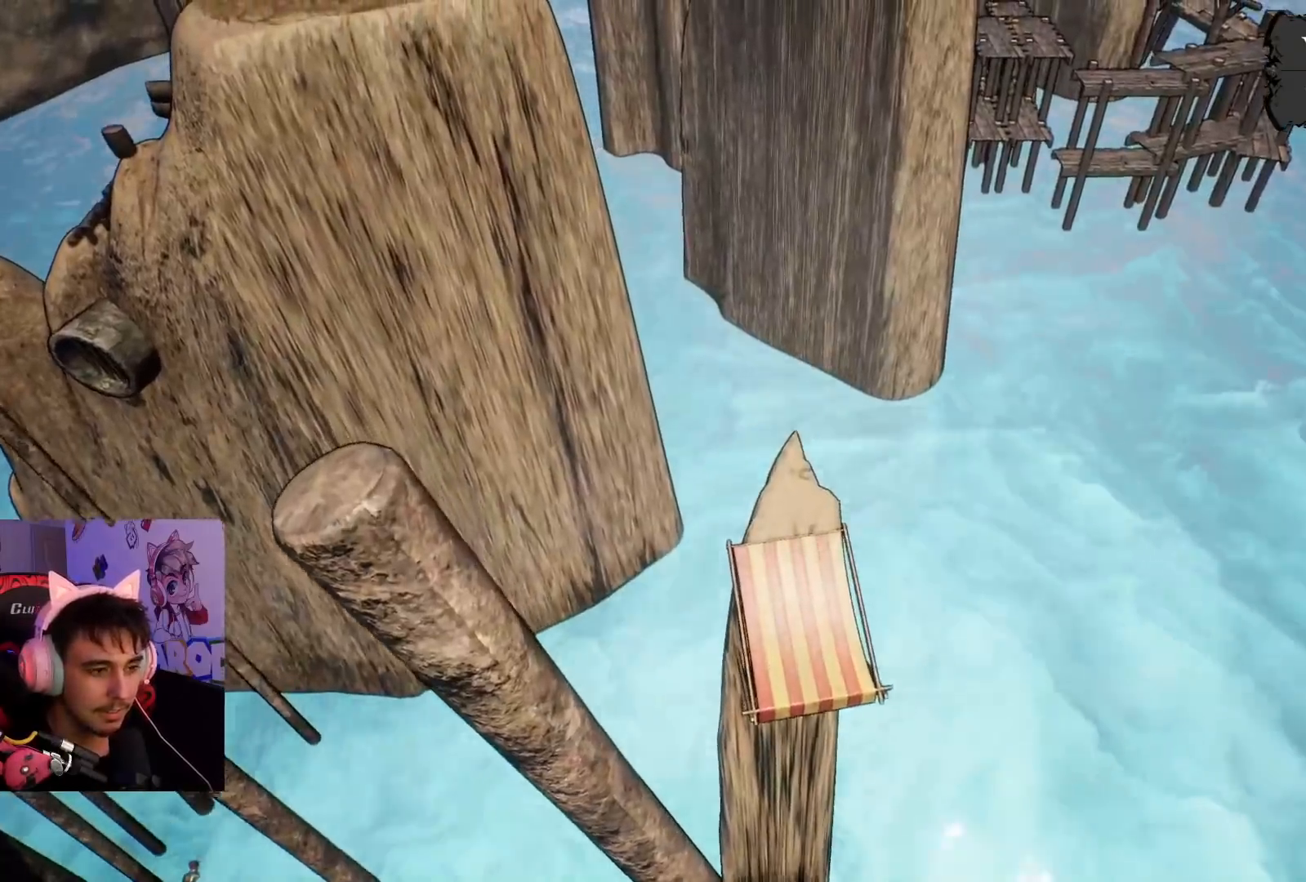
{"buttons": [], "left_stick": "up", "right_stick": "center", "events": [[367, "CROSS", "up"]]}